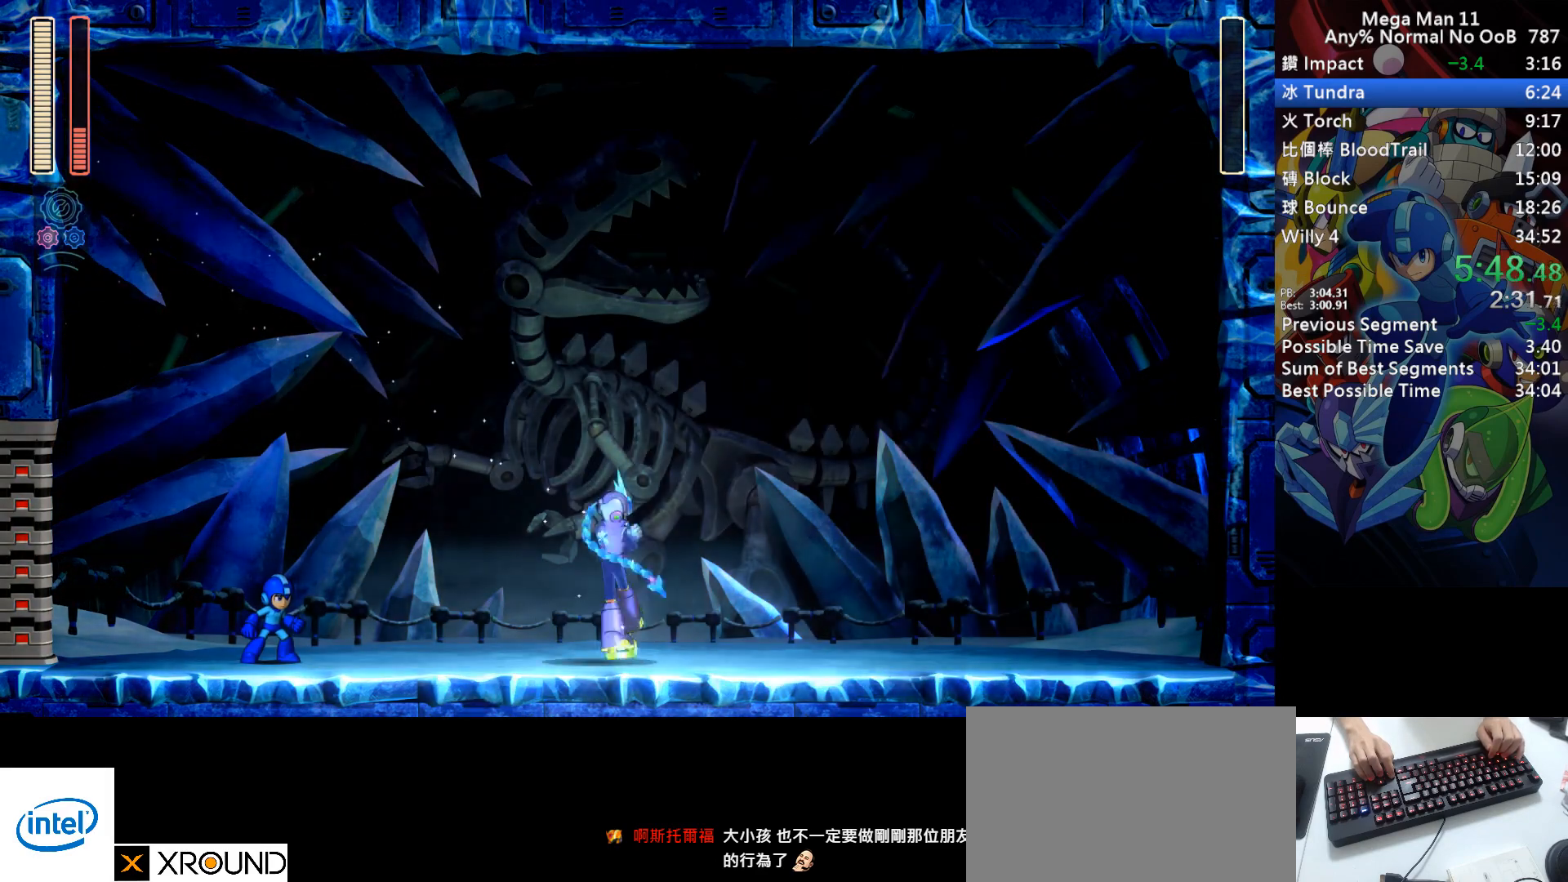
Gameplay with keyboard; each line is a JSON object with the keys held at the frame after it. "events" lists presses ("down") and releases ("up") of "1", "2", "3", "4", "a", "c", "d", "down", "e", "f", "left", "num1", "num2", "num3", "num4", "num5", "num6", "num7", "num8", "num9", "q", "r", "return", "right", "s", "space", "up", "w" and "z" between this image and that frame as [ms after this image, input, new state], when the widget could be followed in between. No other keys are recorded. Mouse input is not recorded.
{"keys": ["right"], "events": []}
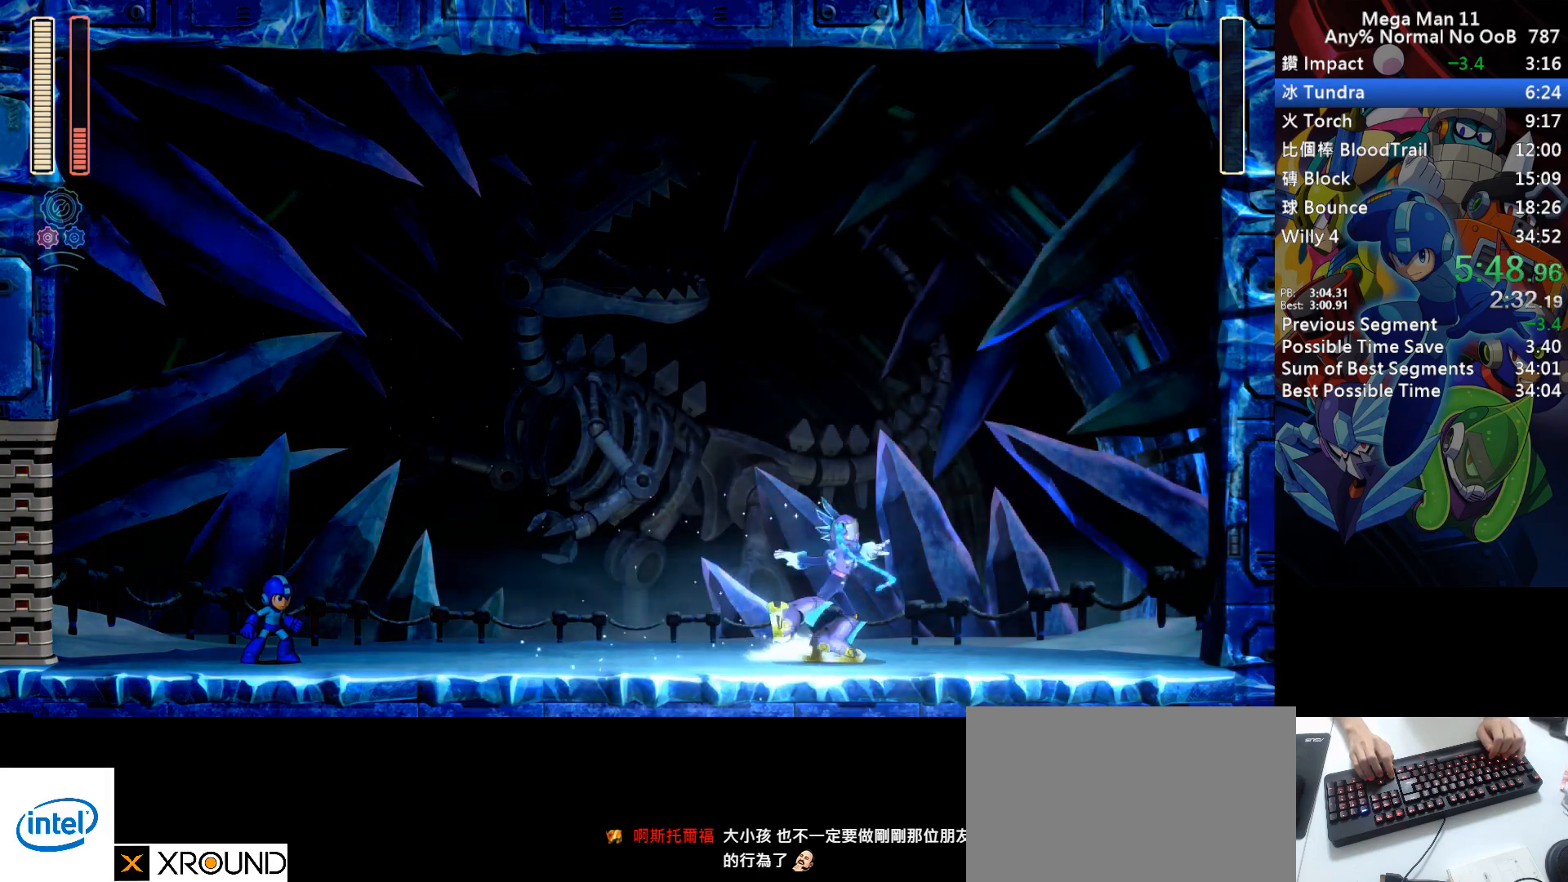
{"keys": ["right"], "events": []}
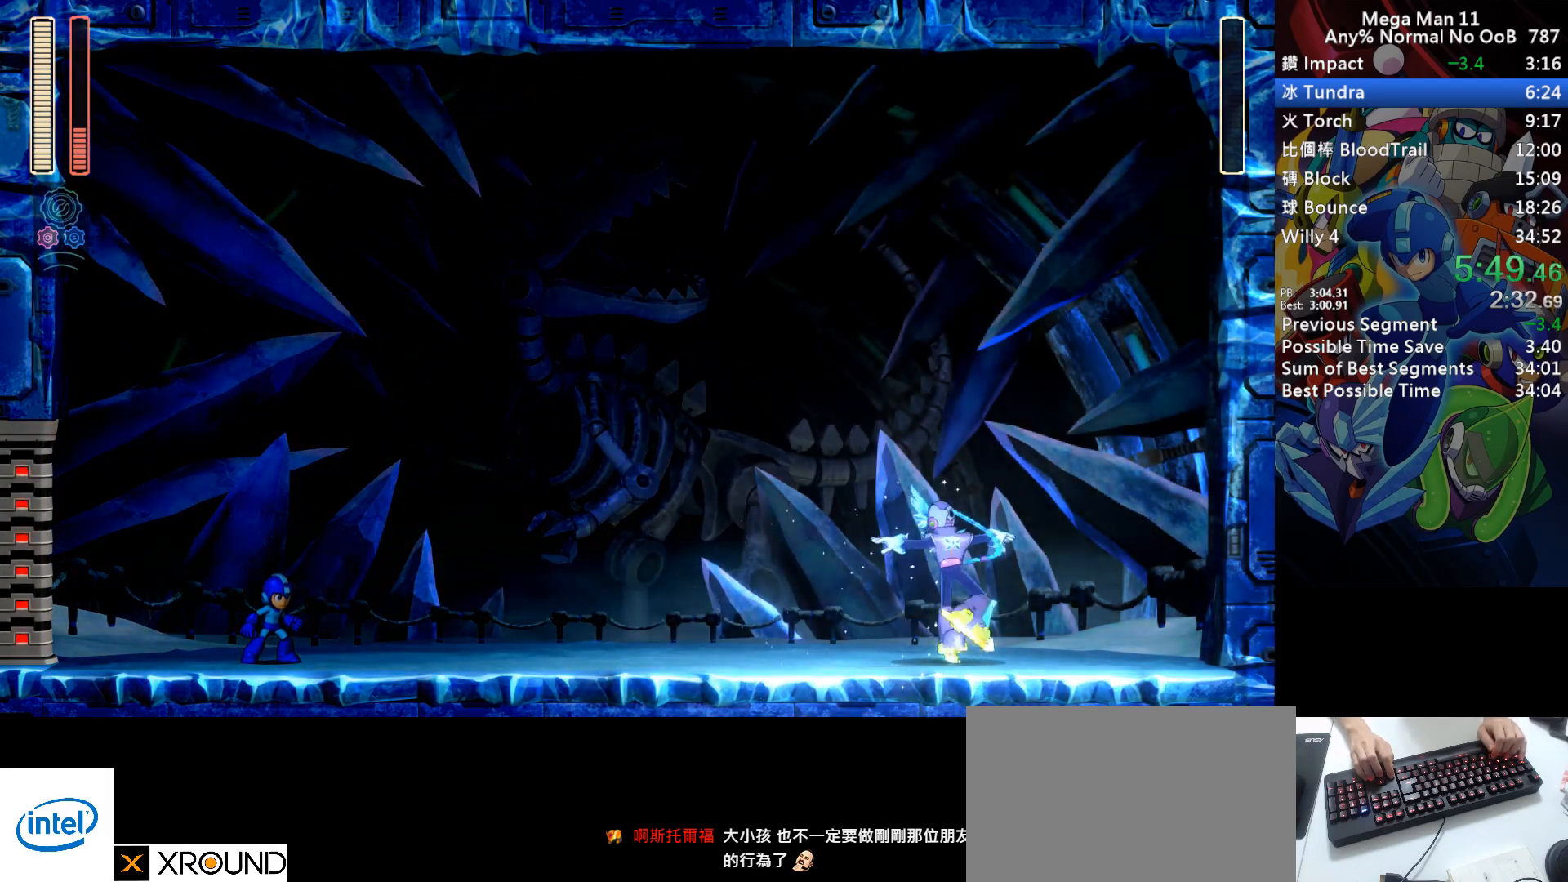
{"keys": ["right"], "events": []}
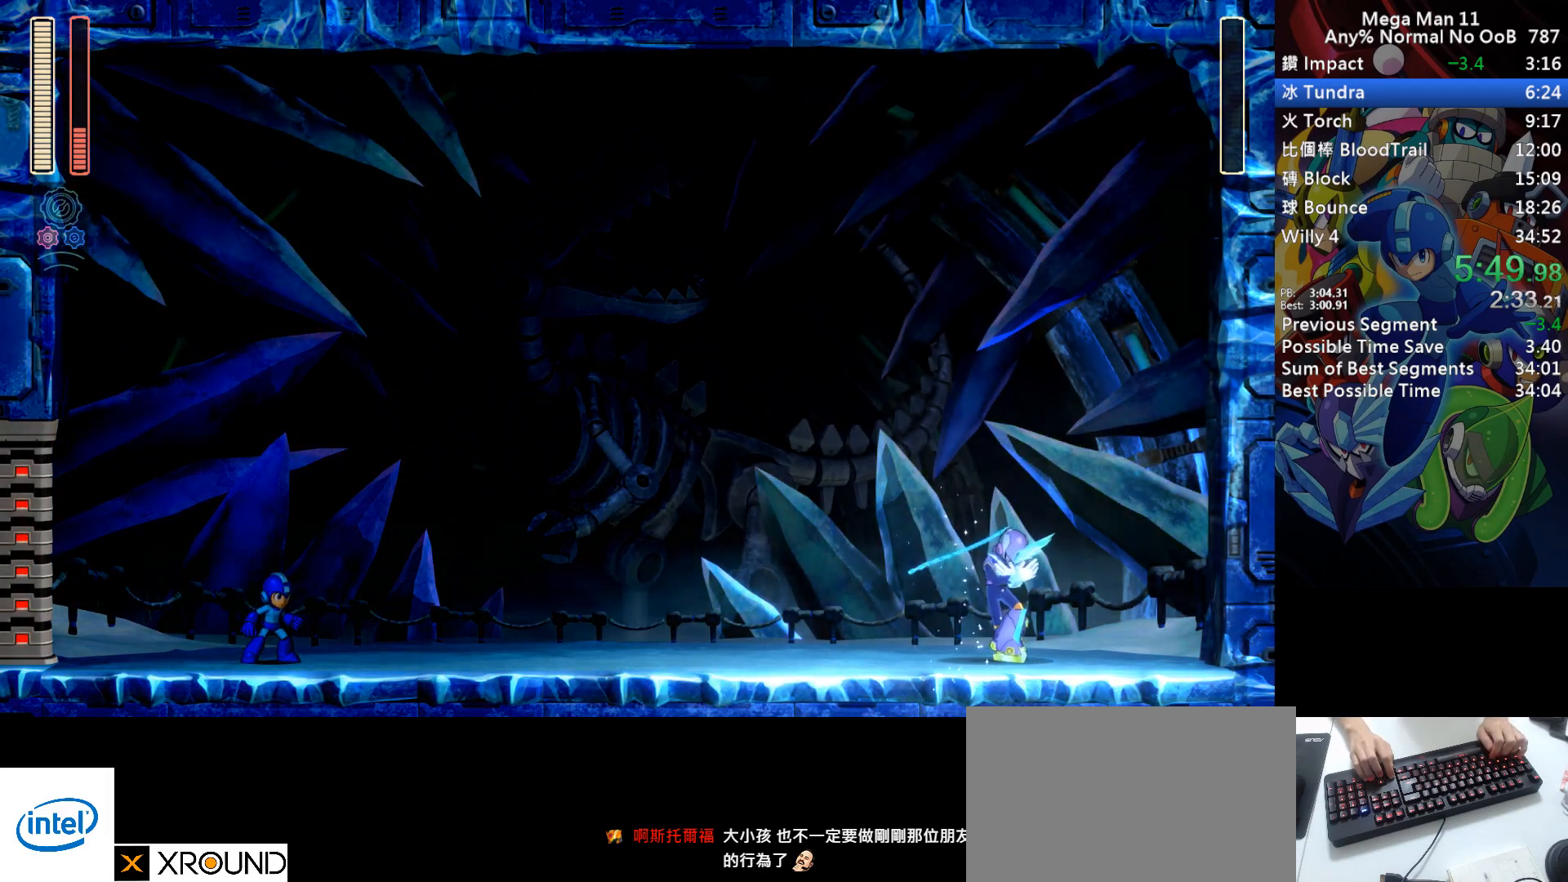
{"keys": ["right"], "events": []}
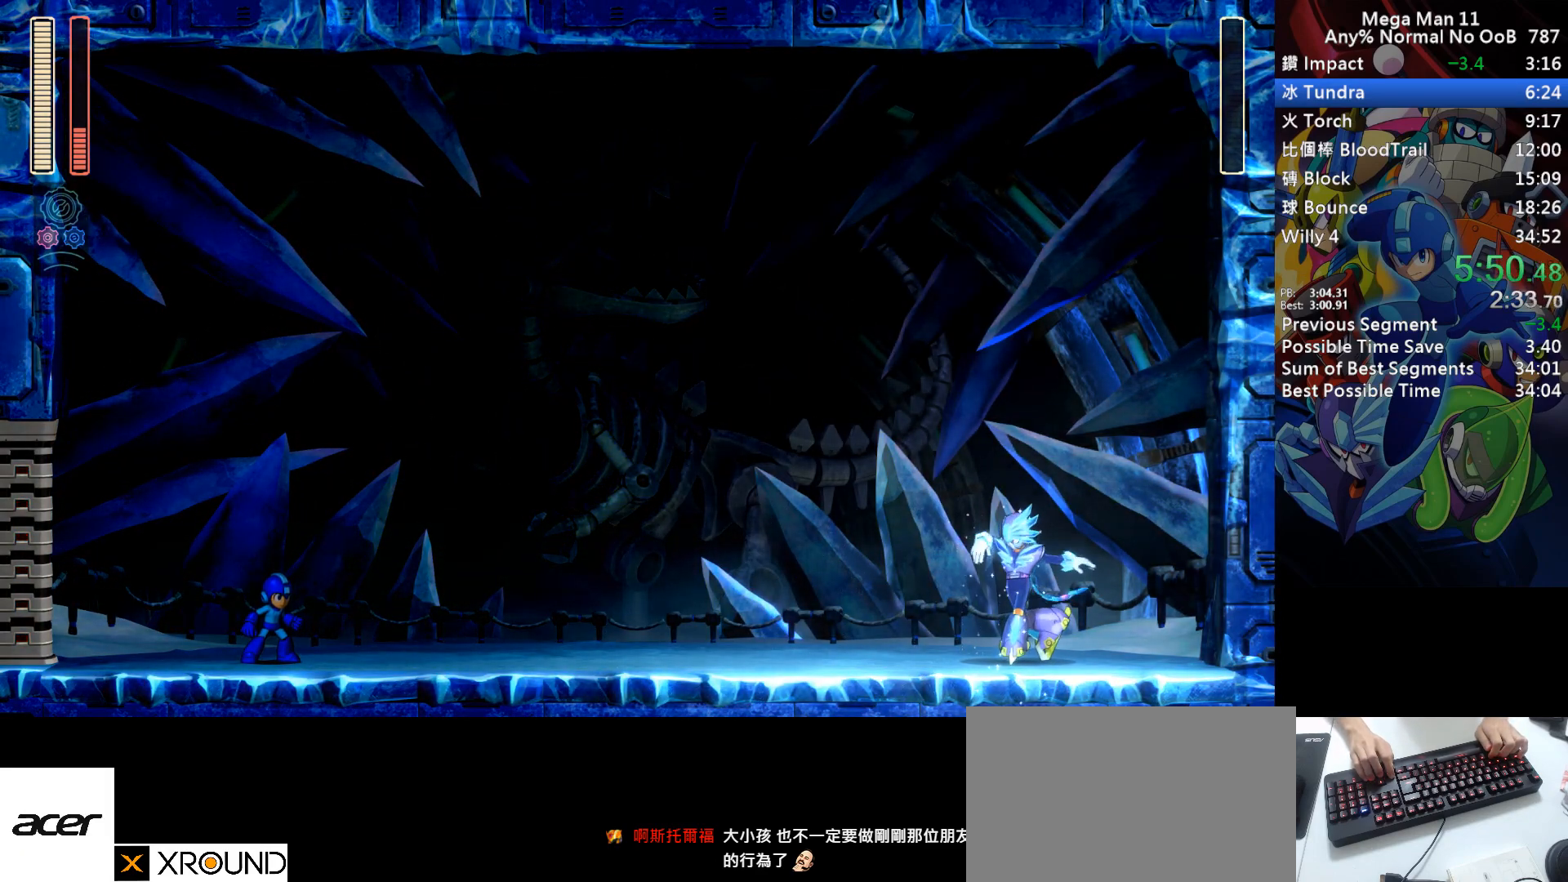
{"keys": ["right"], "events": []}
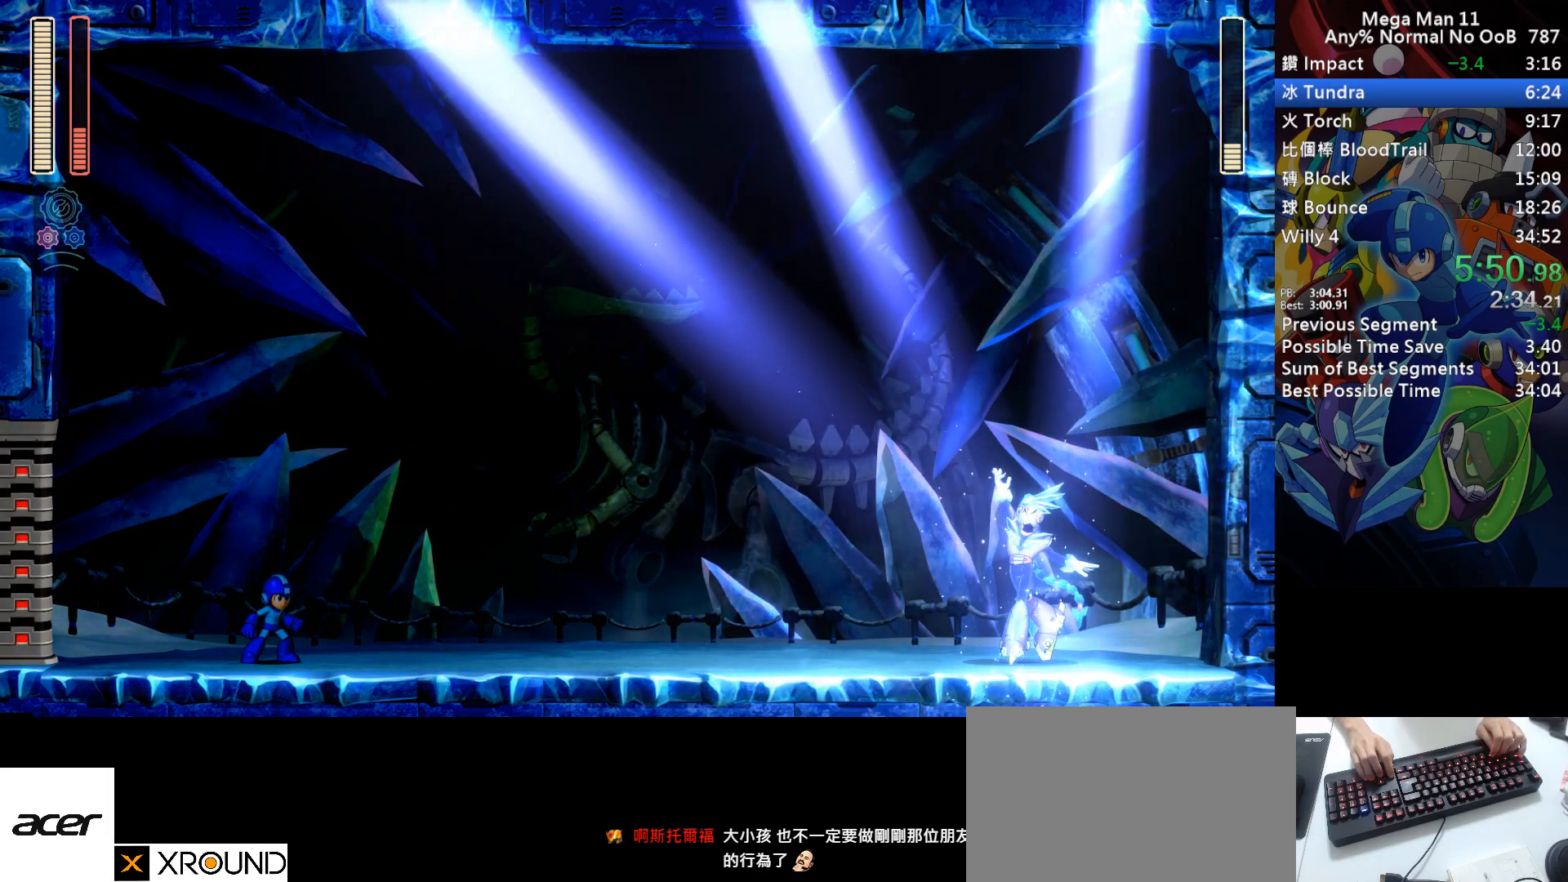
{"keys": ["a", "right", "z"], "events": [[200, "a", "down"], [383, "z", "down"]]}
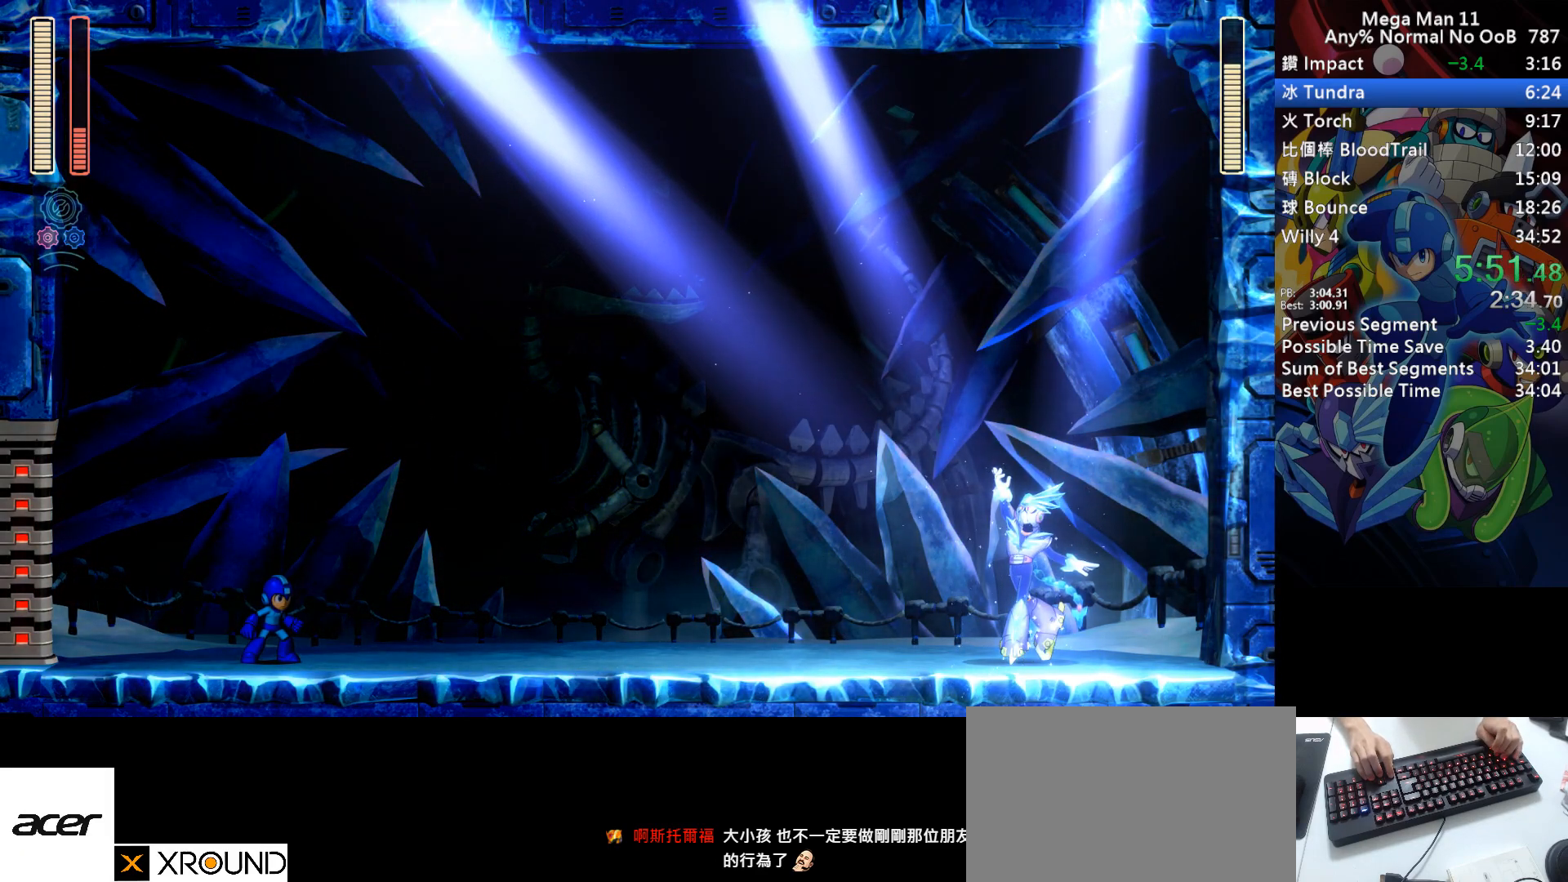
{"keys": ["a", "right", "z"], "events": []}
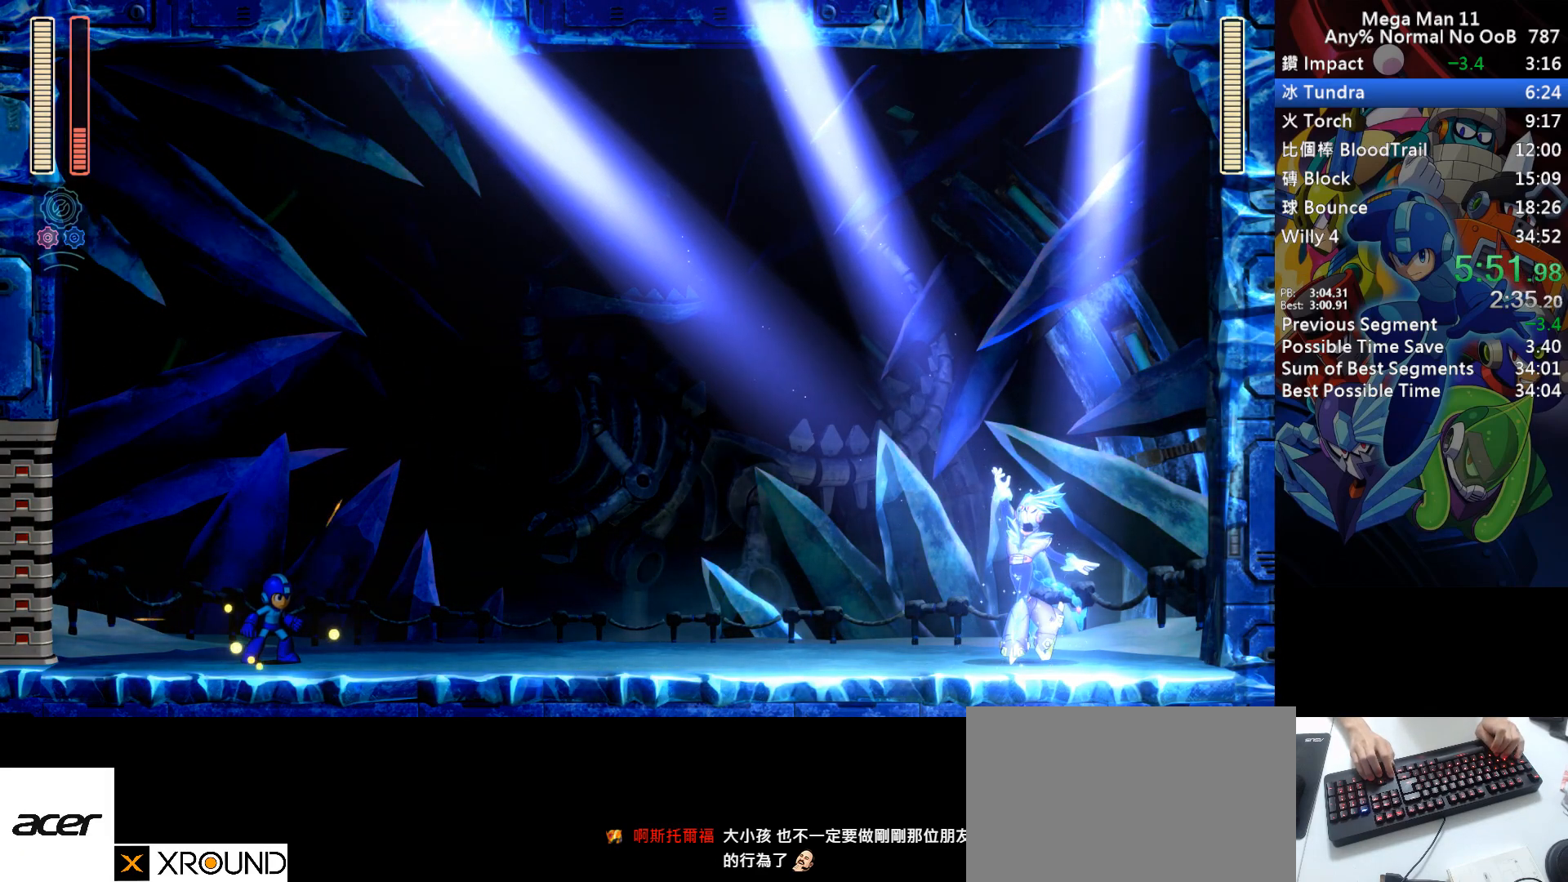
{"keys": ["a", "right", "z"], "events": []}
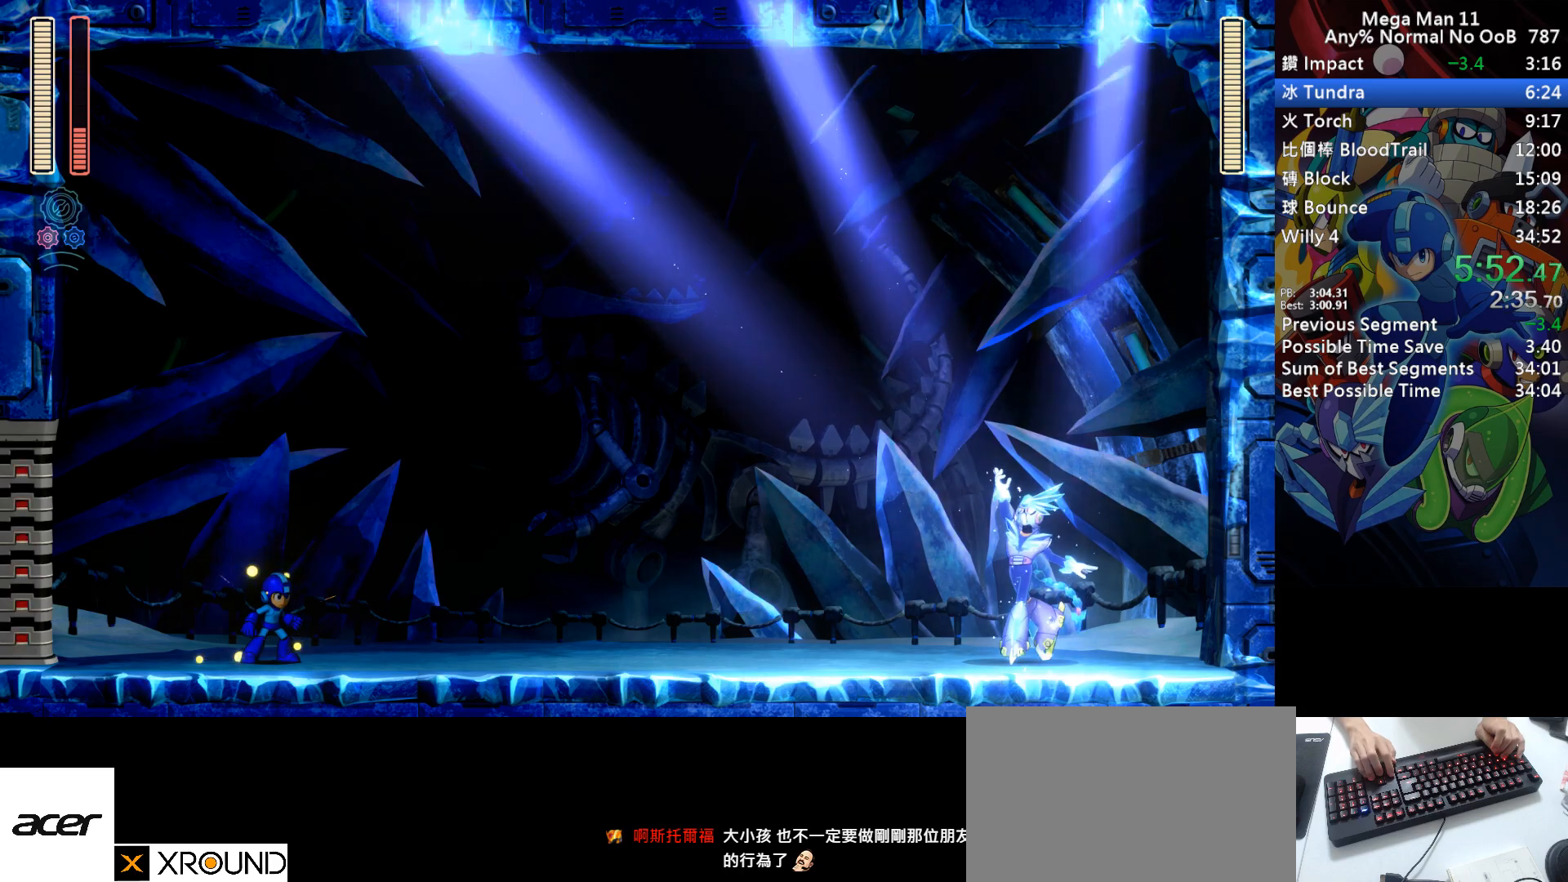
{"keys": ["a", "right", "z"], "events": []}
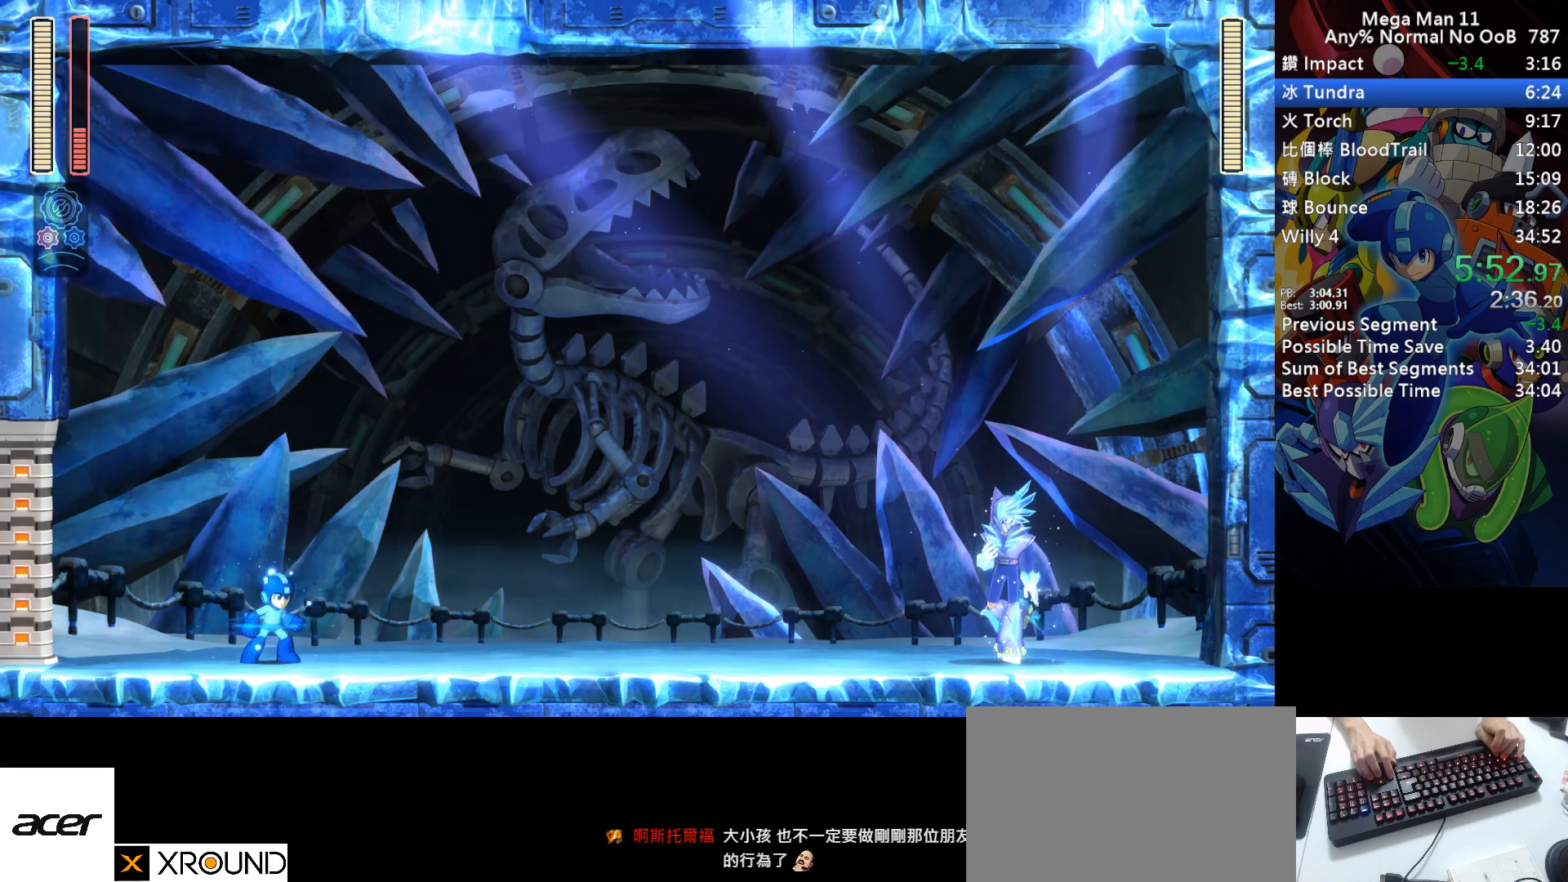
{"keys": ["a", "right", "z"], "events": []}
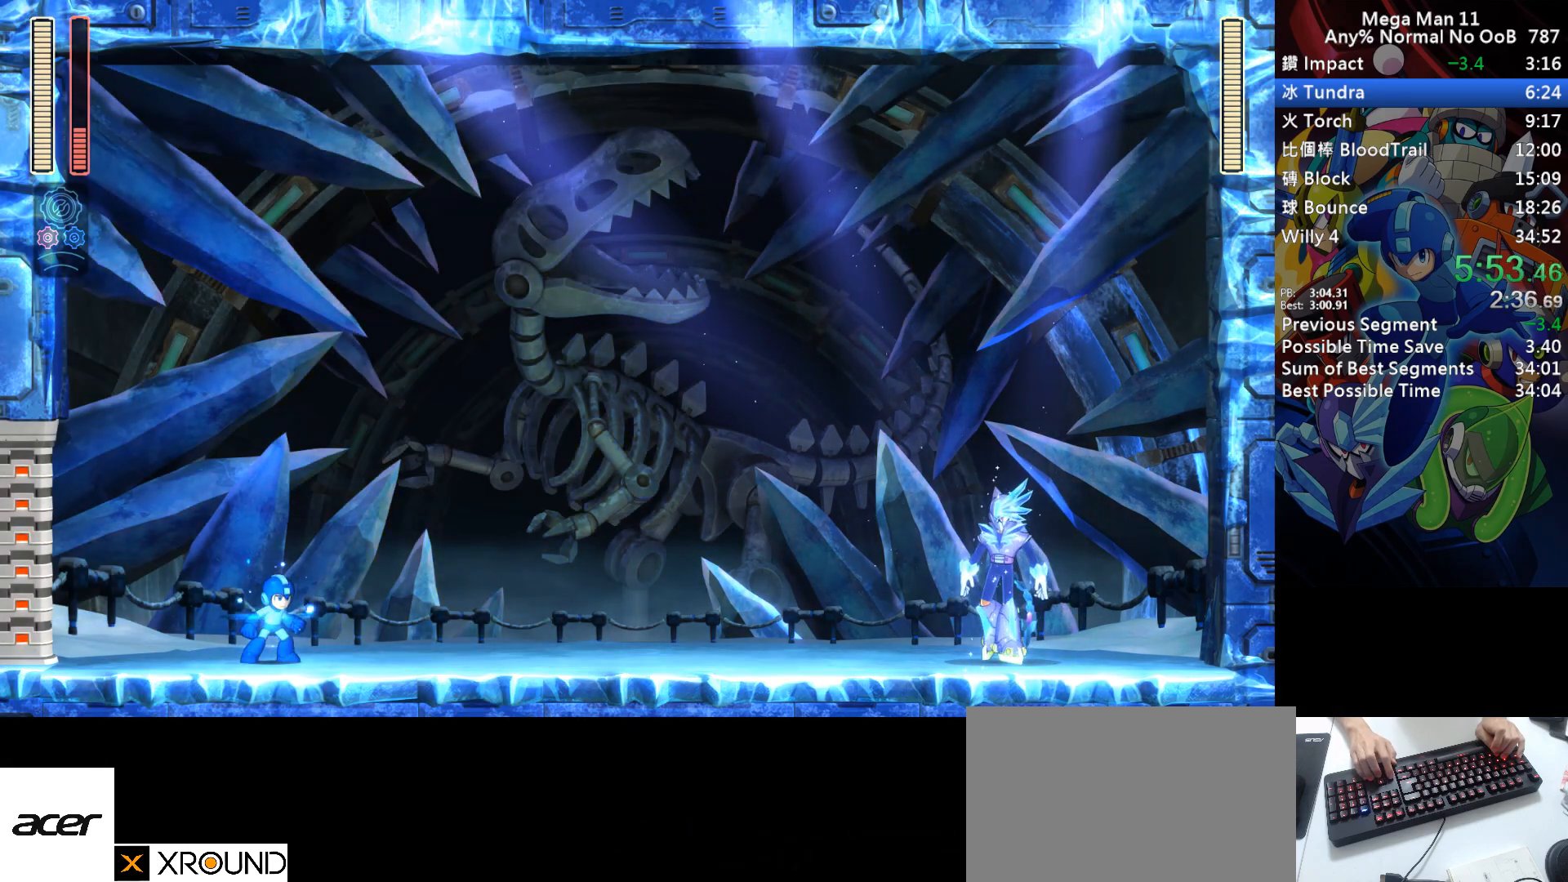
{"keys": ["a", "right", "z"], "events": []}
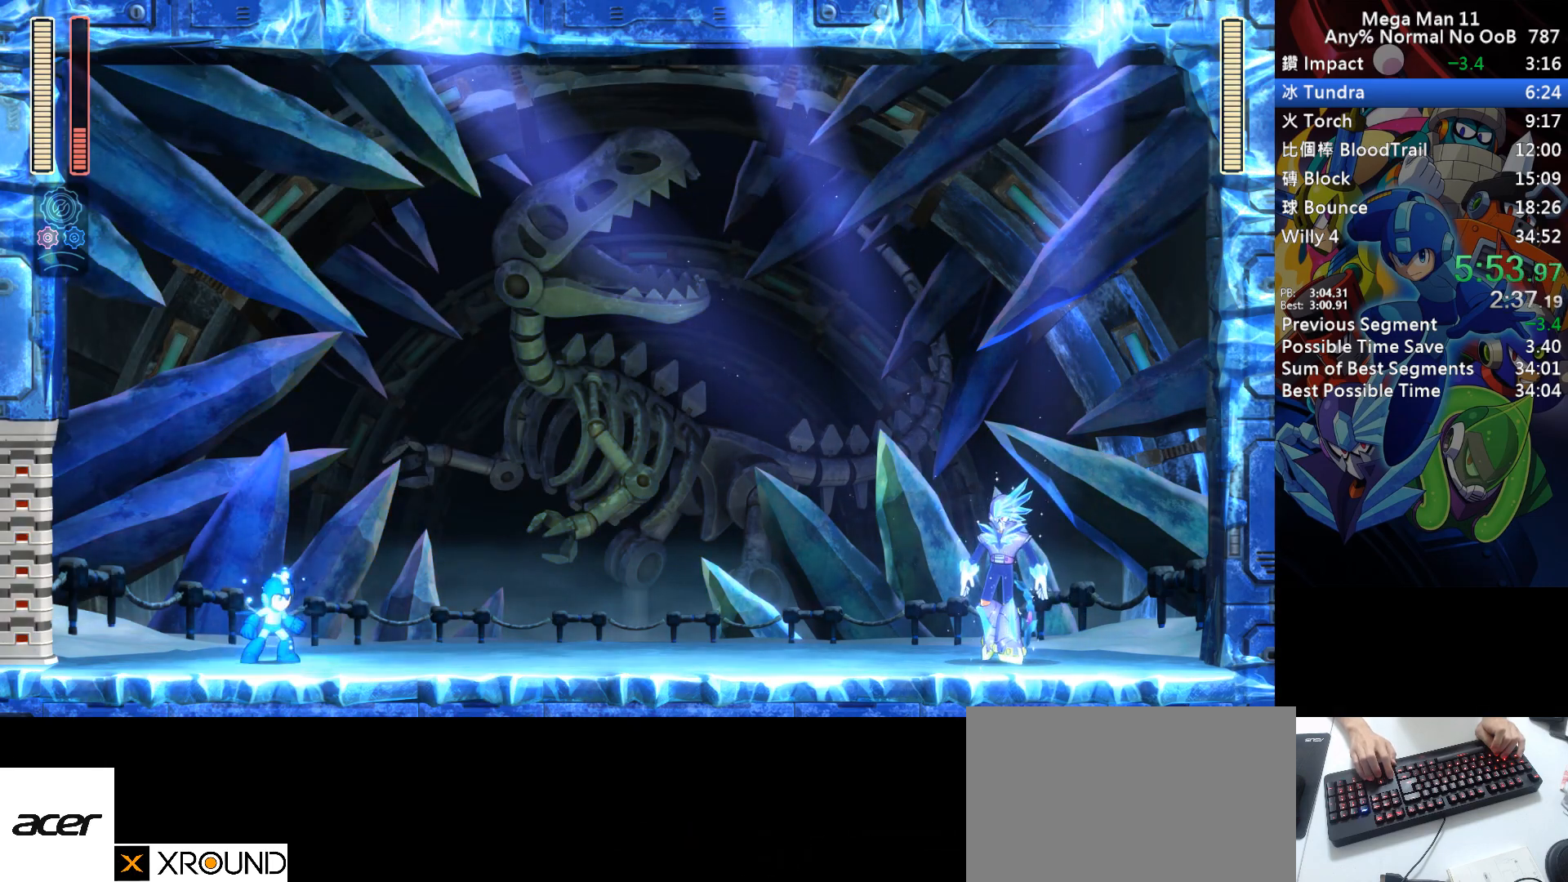
{"keys": ["a", "right", "z"], "events": []}
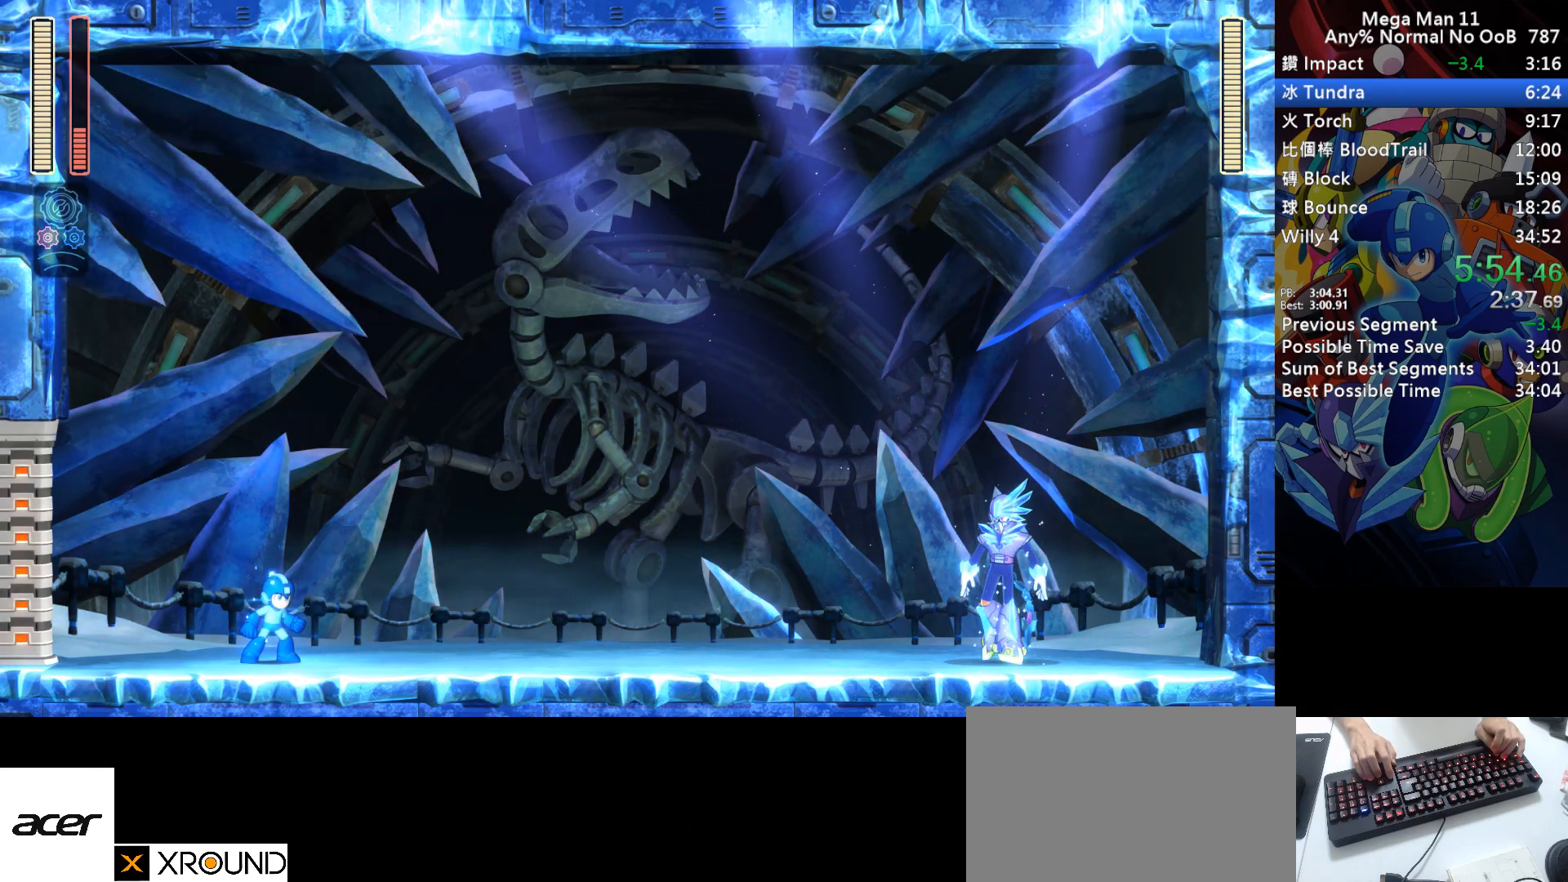
{"keys": ["a", "right"], "events": [[67, "z", "up"]]}
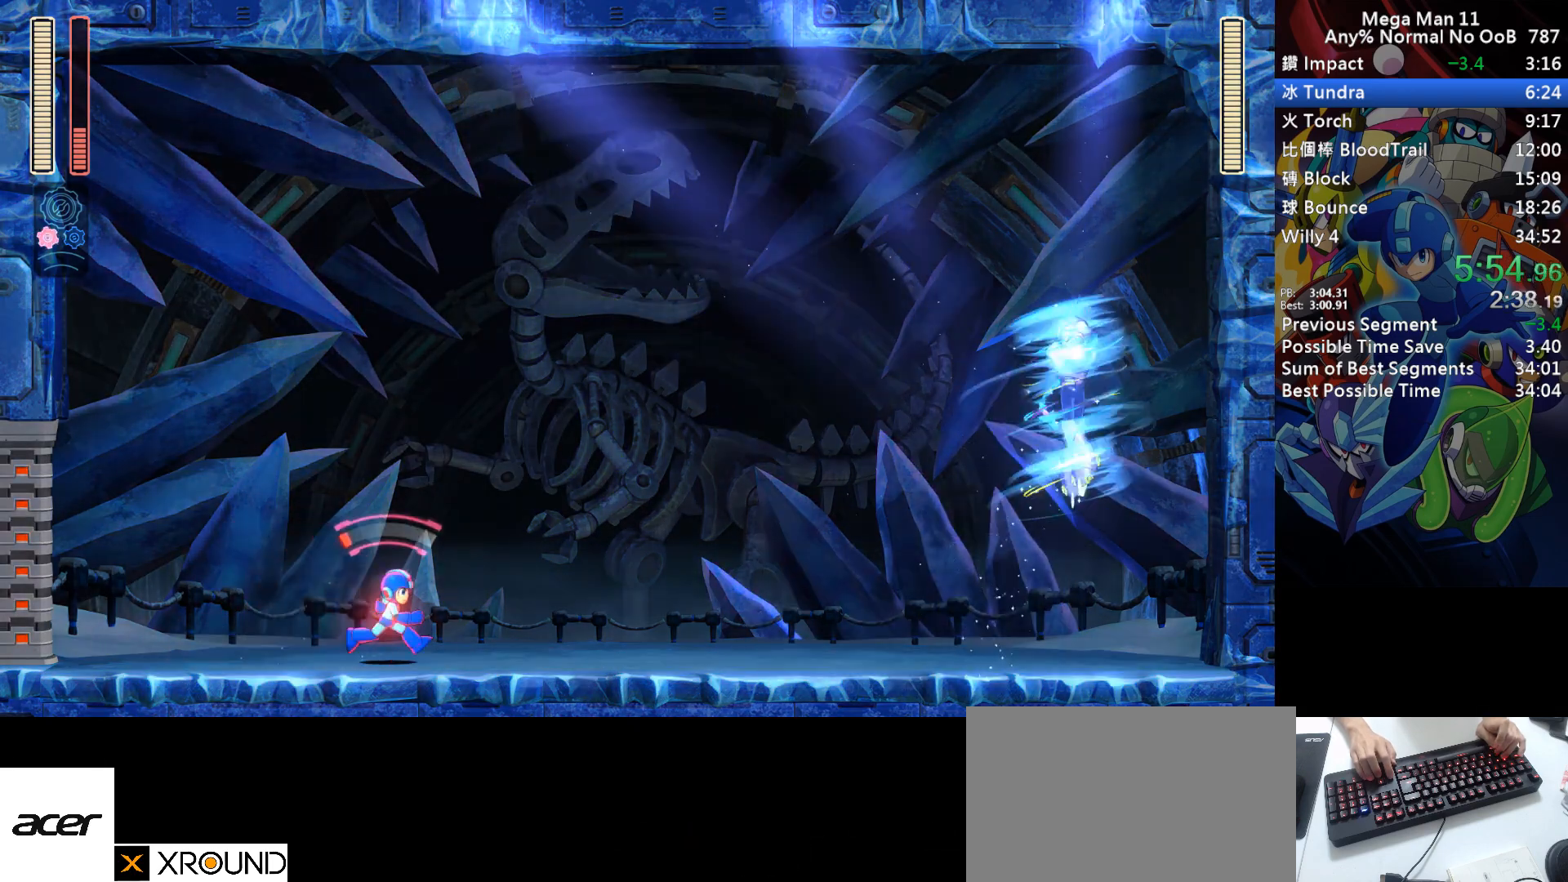
{"keys": ["a", "right"], "events": []}
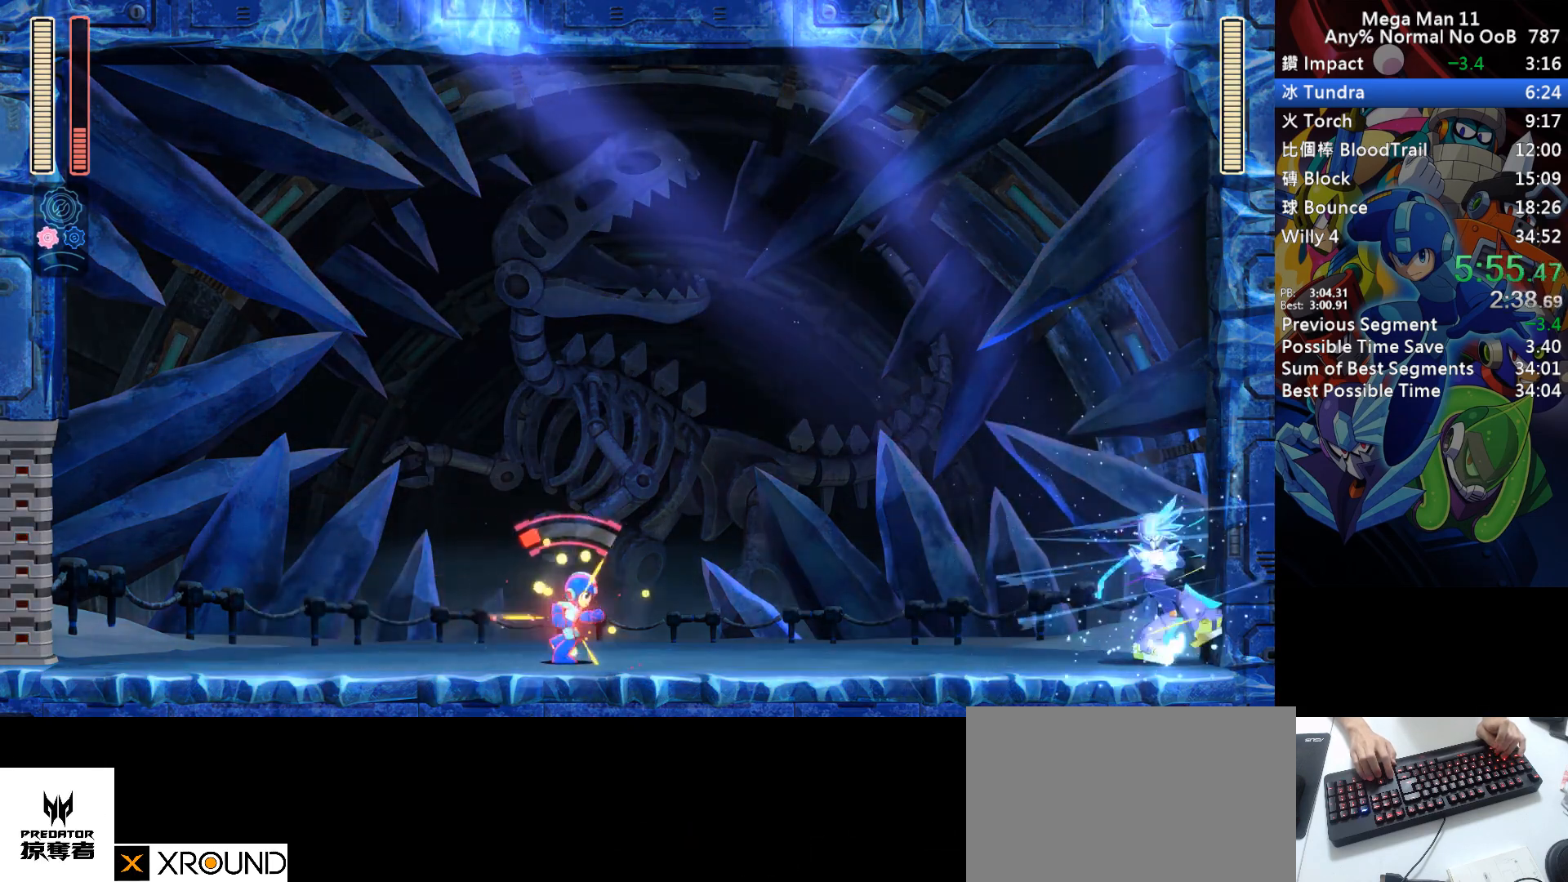
{"keys": ["a", "left"], "events": [[133, "a", "up"], [167, "right", "up"], [183, "a", "down"], [267, "left", "down"]]}
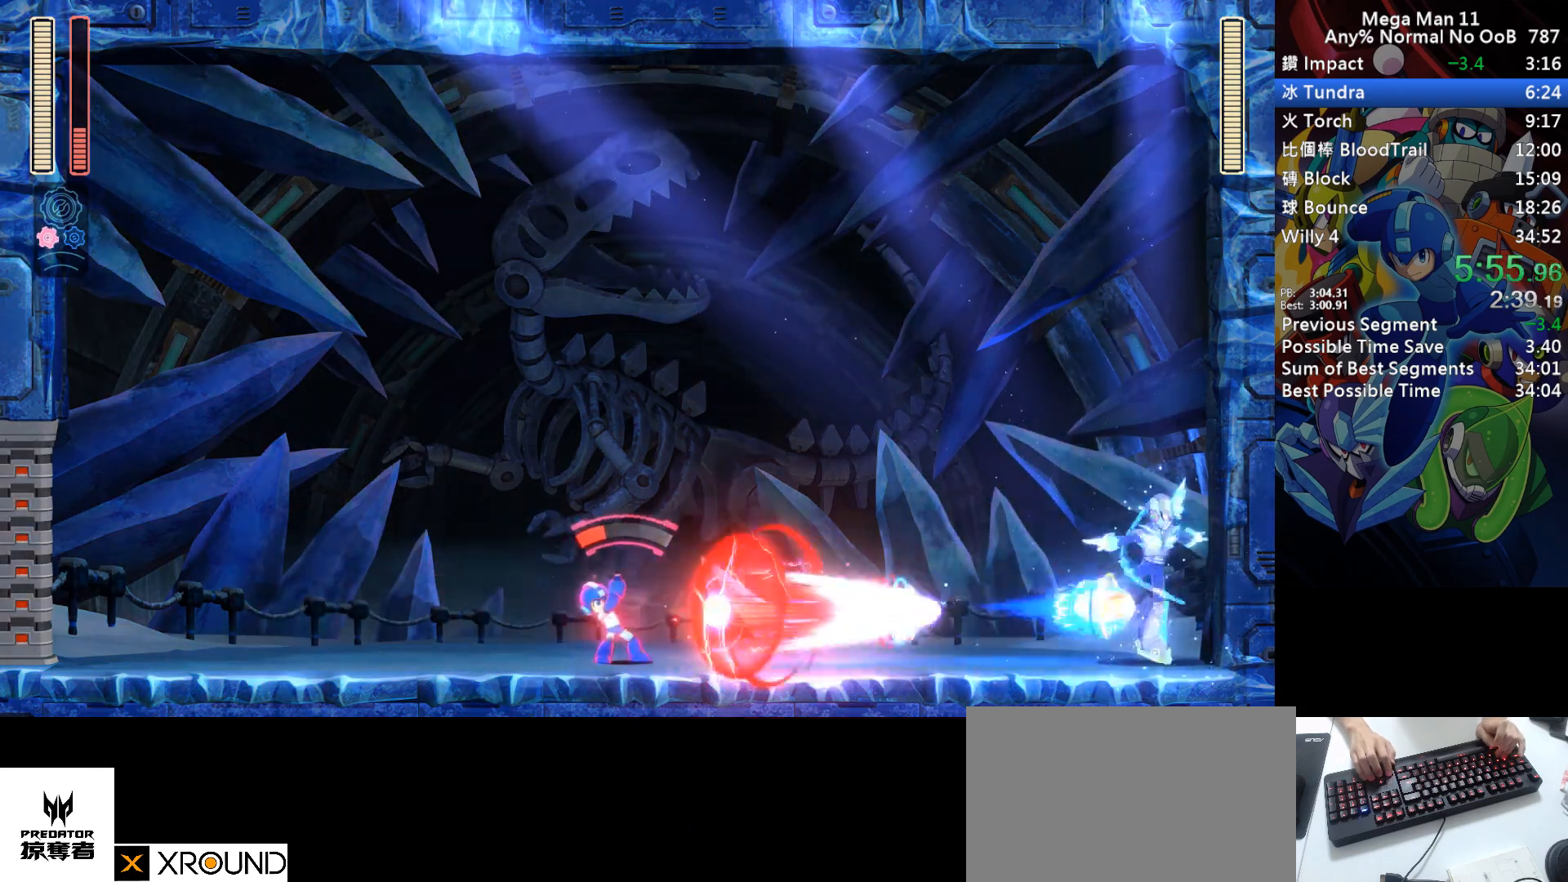
{"keys": ["a", "left"], "events": []}
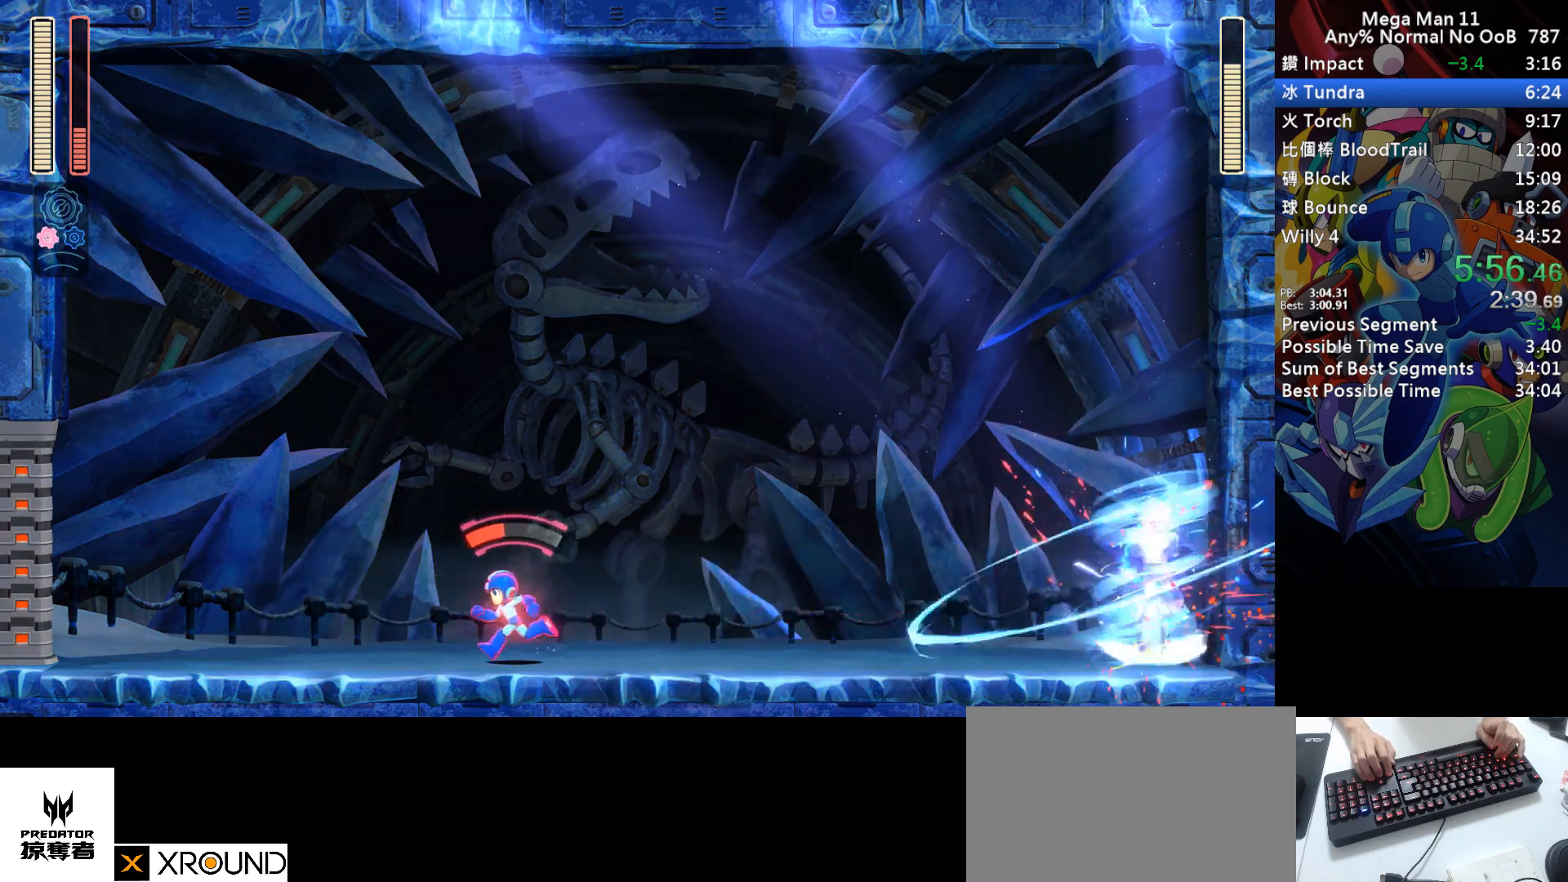
{"keys": ["a", "s"], "events": [[217, "left", "up"], [300, "s", "down"]]}
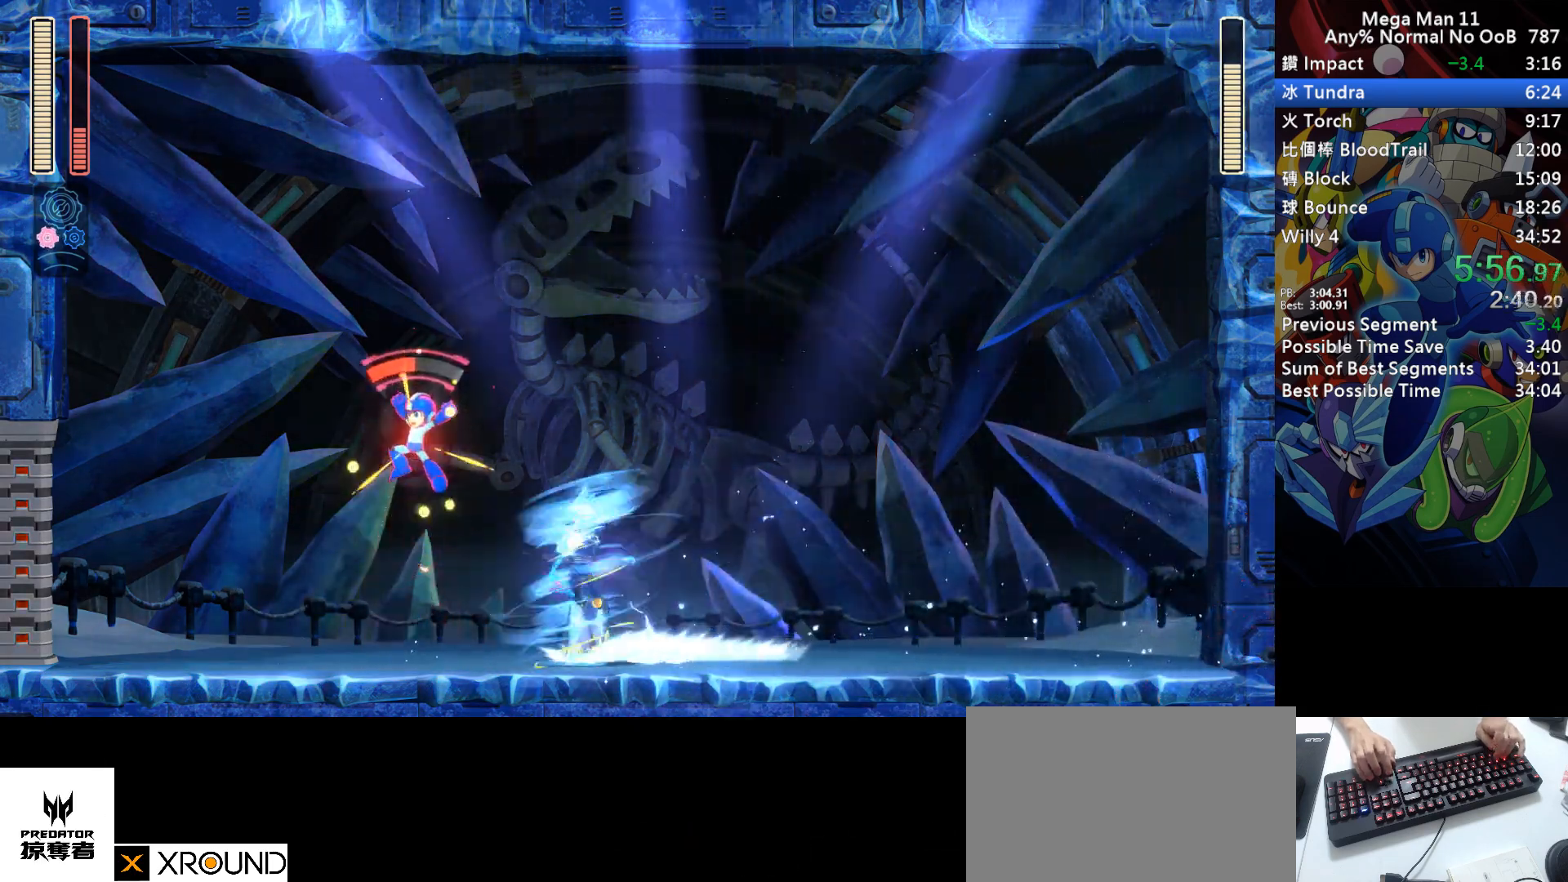
{"keys": ["a", "z"], "events": [[133, "s", "up"], [350, "left", "down"], [433, "a", "up"], [450, "left", "up"], [483, "a", "down"], [483, "z", "down"]]}
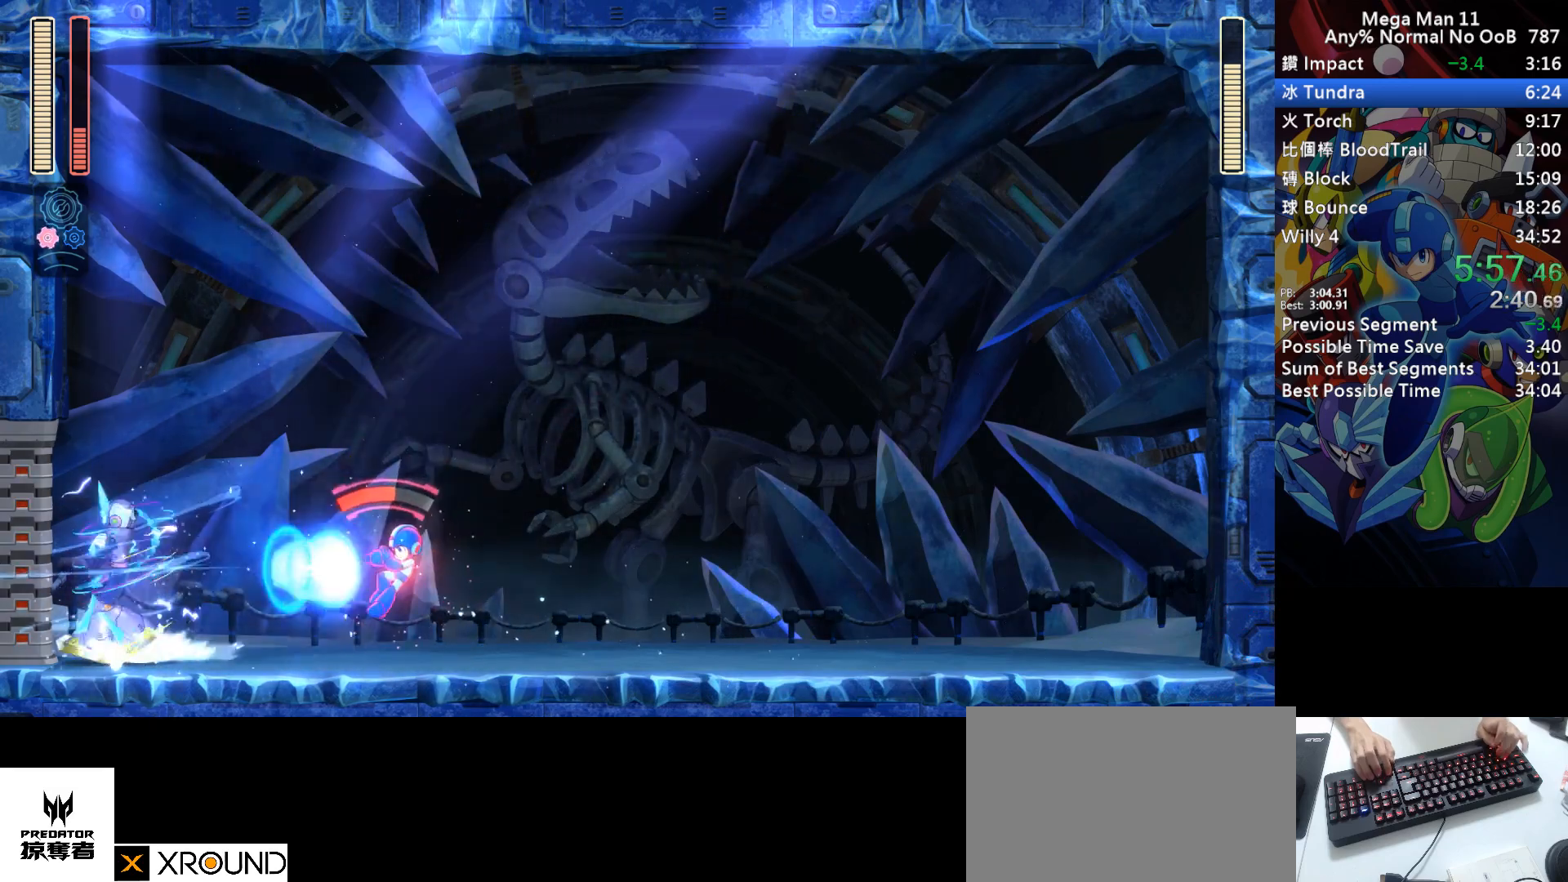
{"keys": ["a", "right"], "events": [[67, "right", "down"], [167, "z", "up"]]}
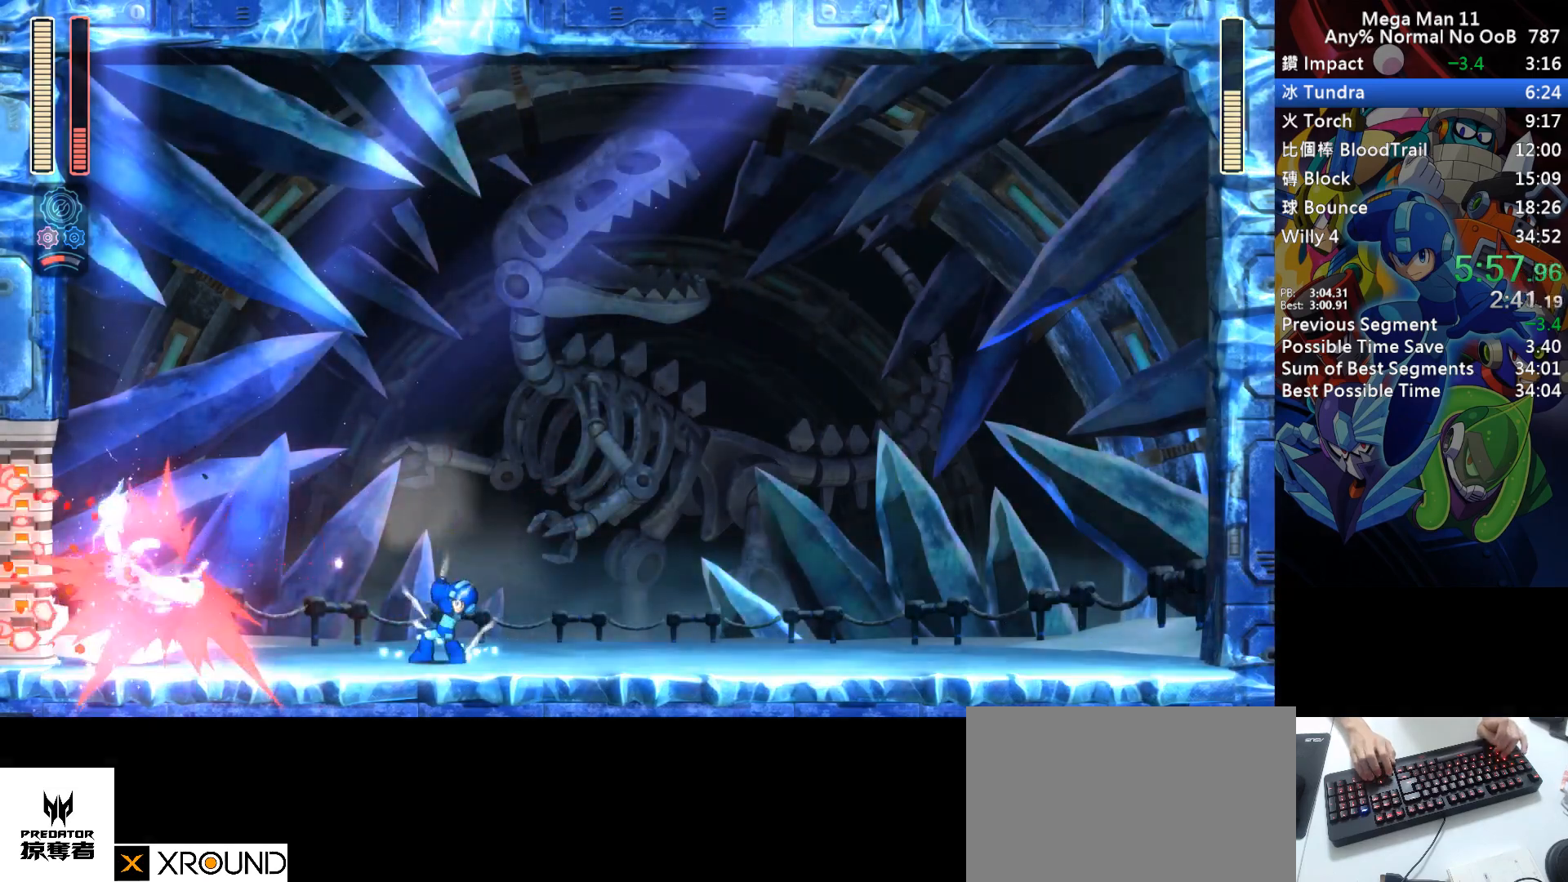
{"keys": ["a", "right"], "events": [[217, "d", "down"], [483, "d", "up"]]}
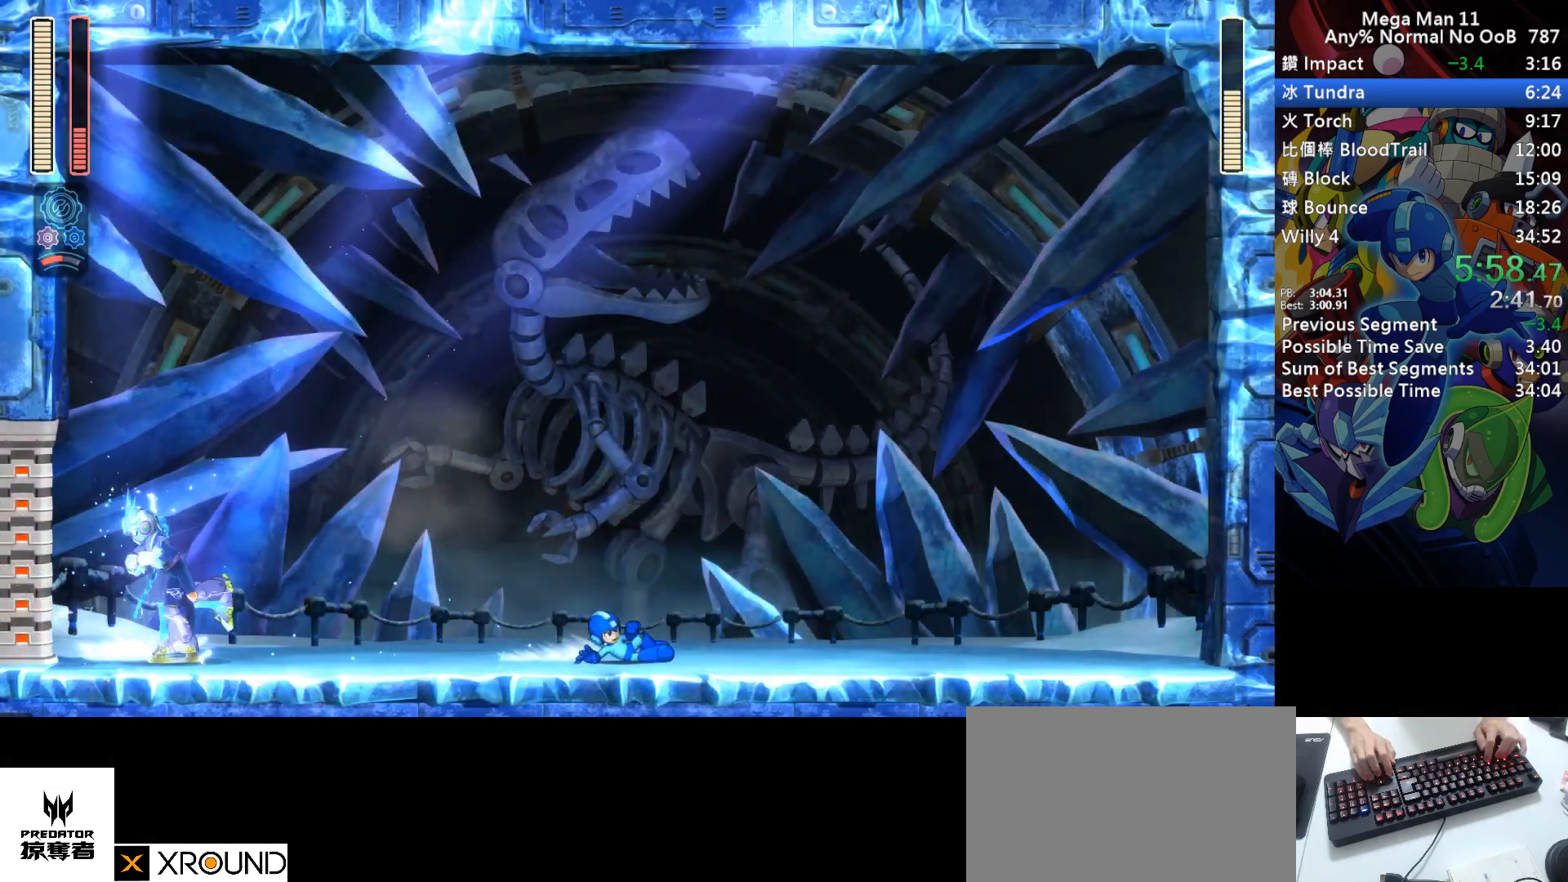
{"keys": ["a", "z"], "events": [[400, "z", "down"], [417, "right", "up"]]}
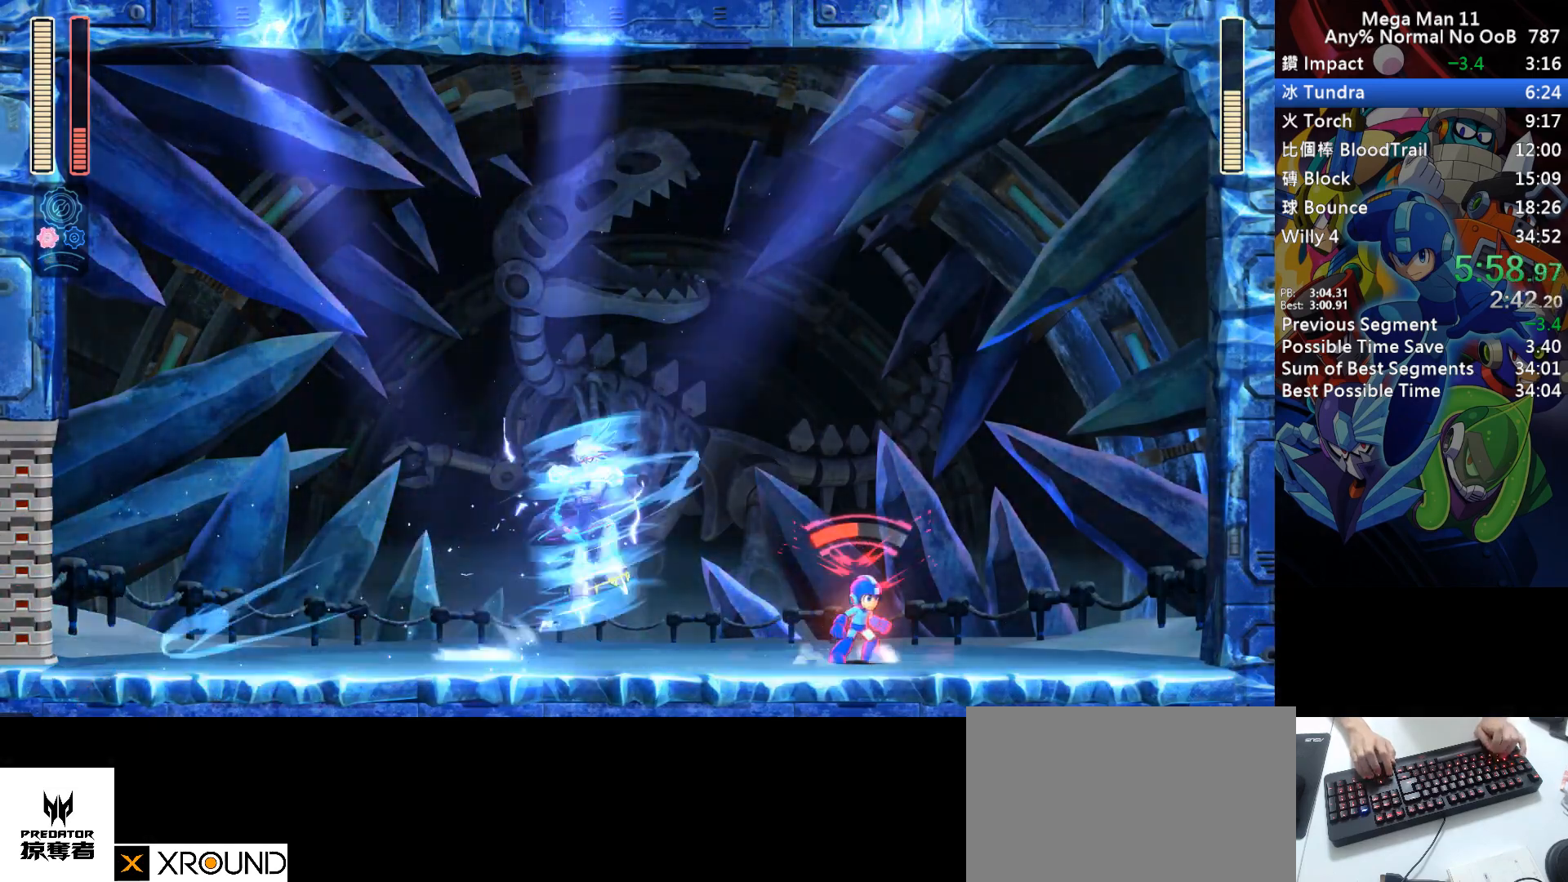
{"keys": ["a"], "events": [[17, "z", "up"]]}
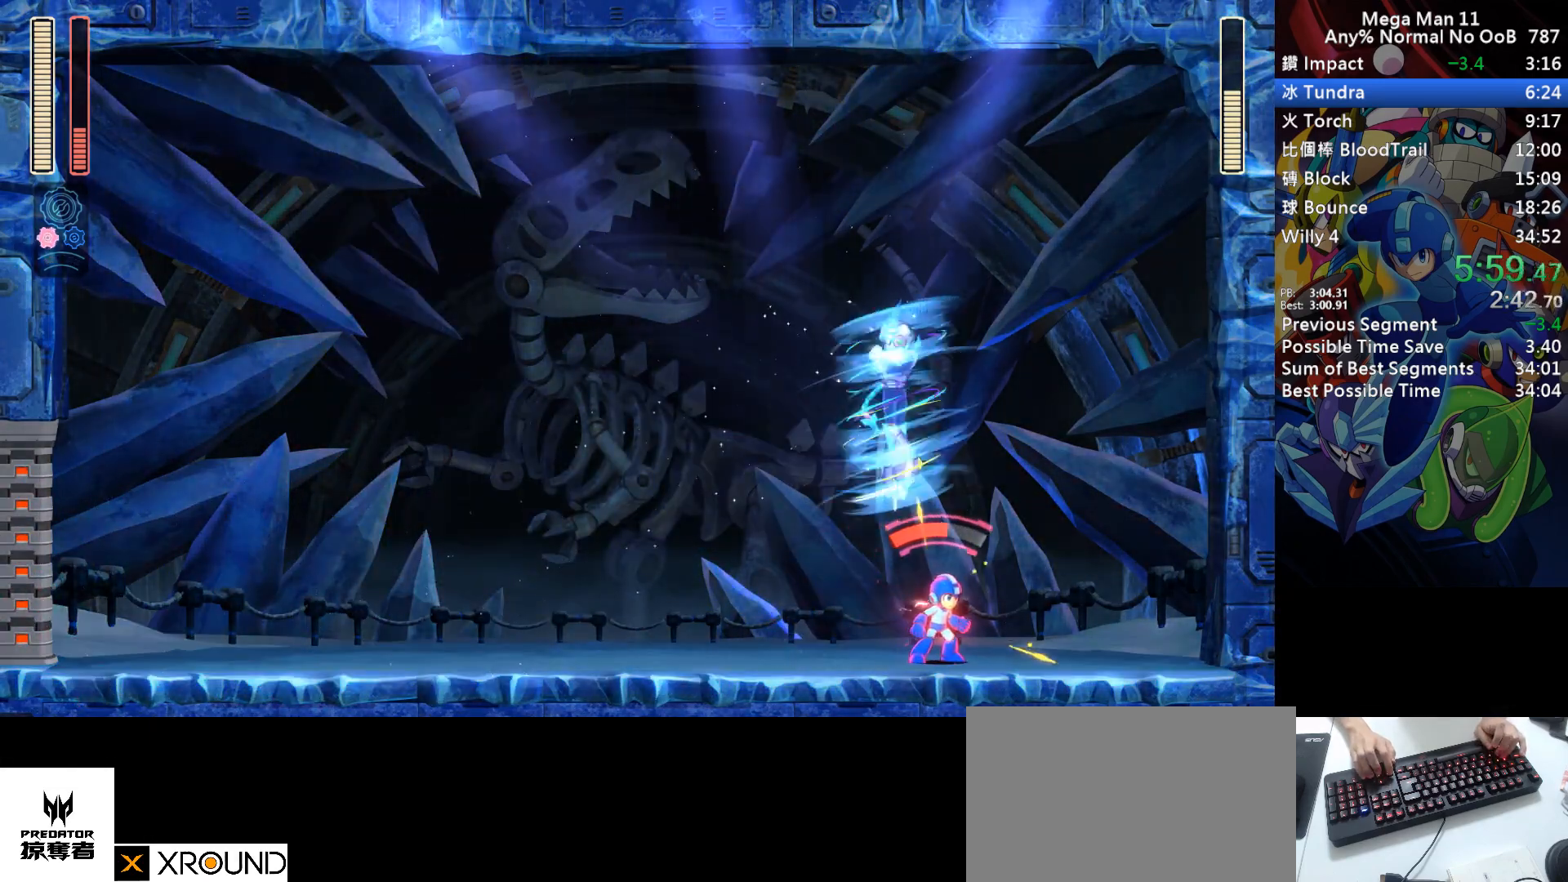
{"keys": ["a"], "events": [[217, "right", "down"], [300, "right", "up"]]}
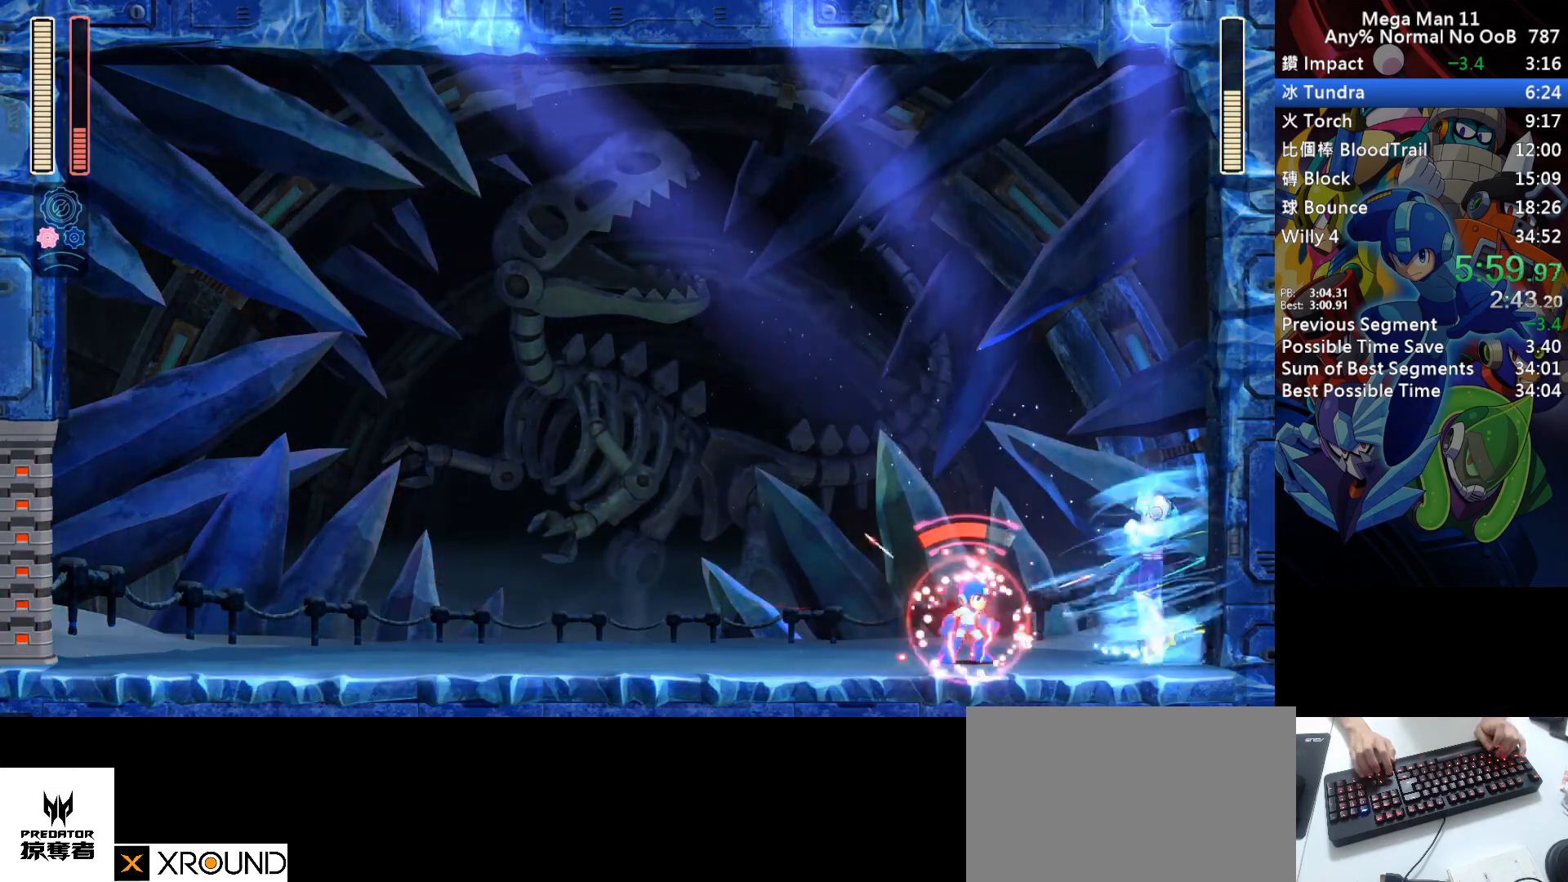
{"keys": ["a"], "events": [[33, "a", "up"], [100, "a", "down"], [100, "z", "down"], [233, "z", "up"]]}
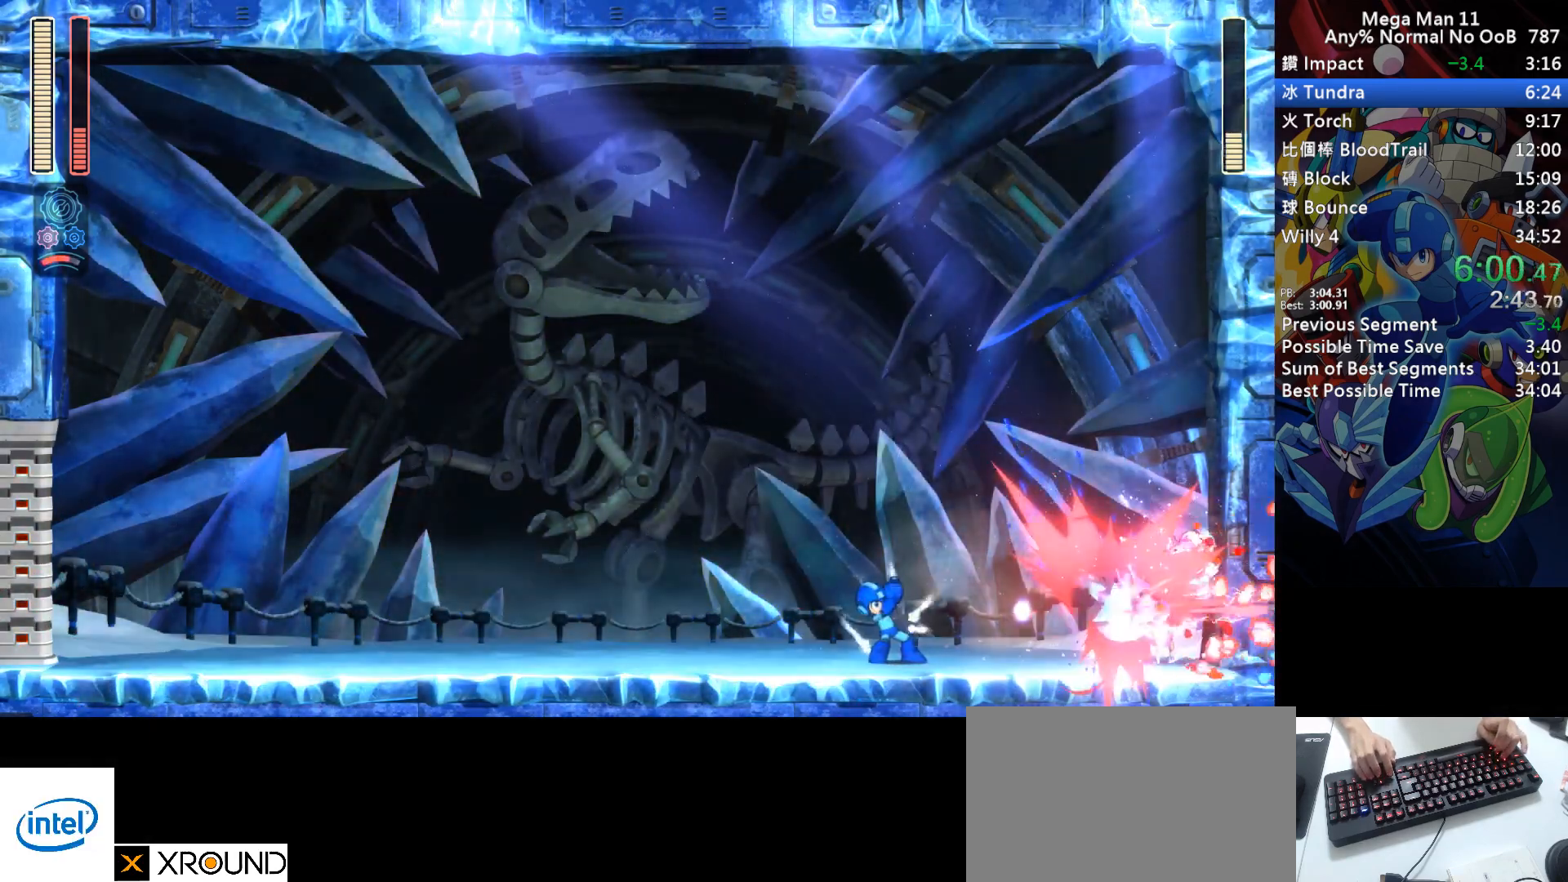
{"keys": ["a", "right"], "events": [[233, "z", "down"], [317, "right", "down"], [333, "z", "up"]]}
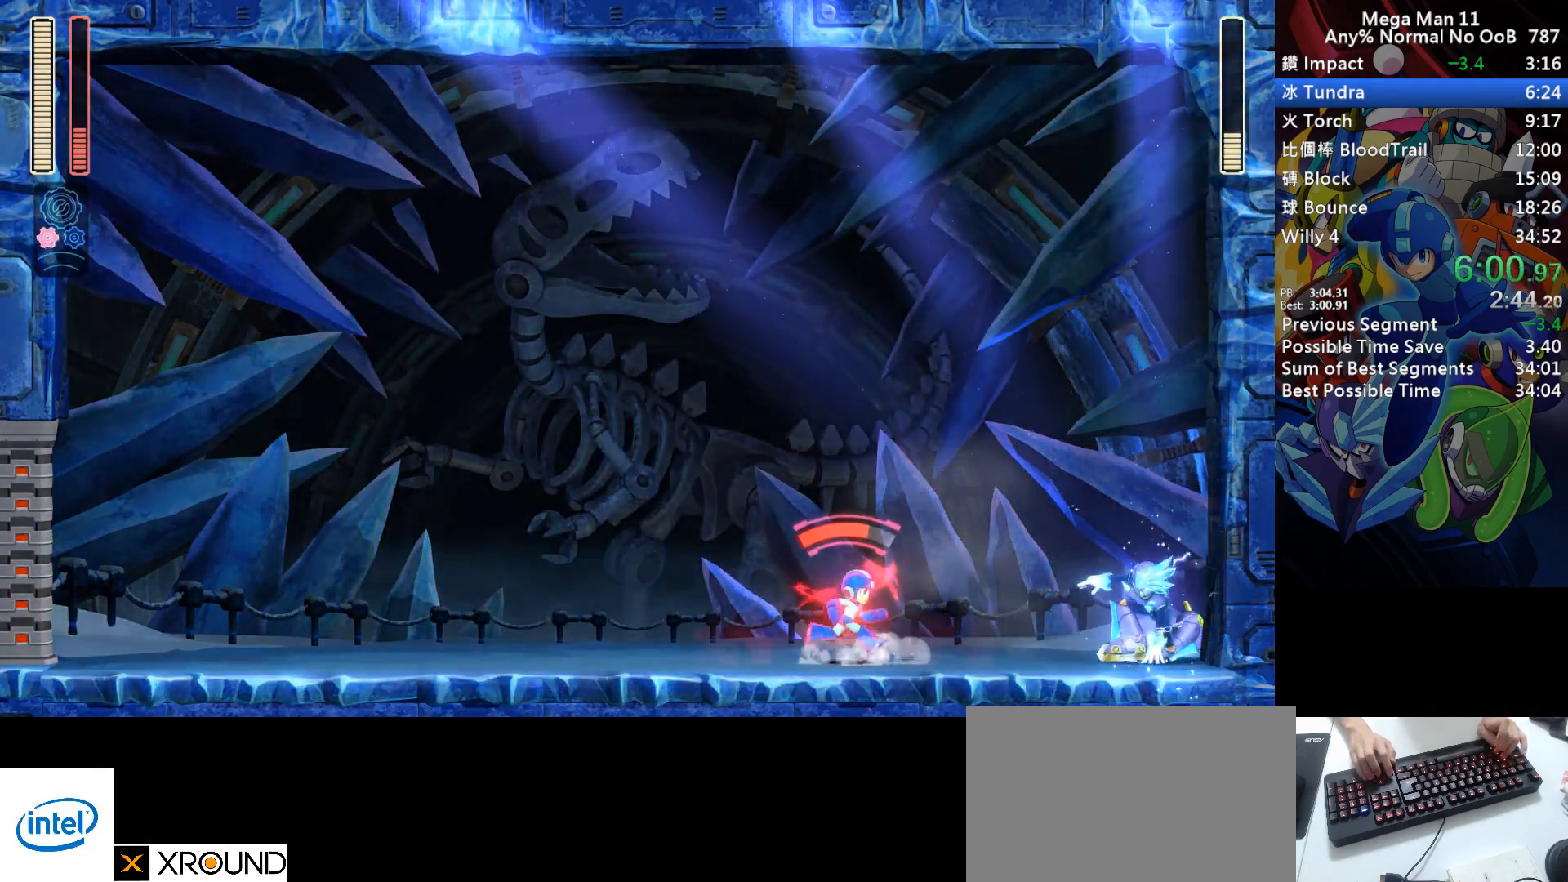
{"keys": ["a"], "events": [[183, "right", "up"]]}
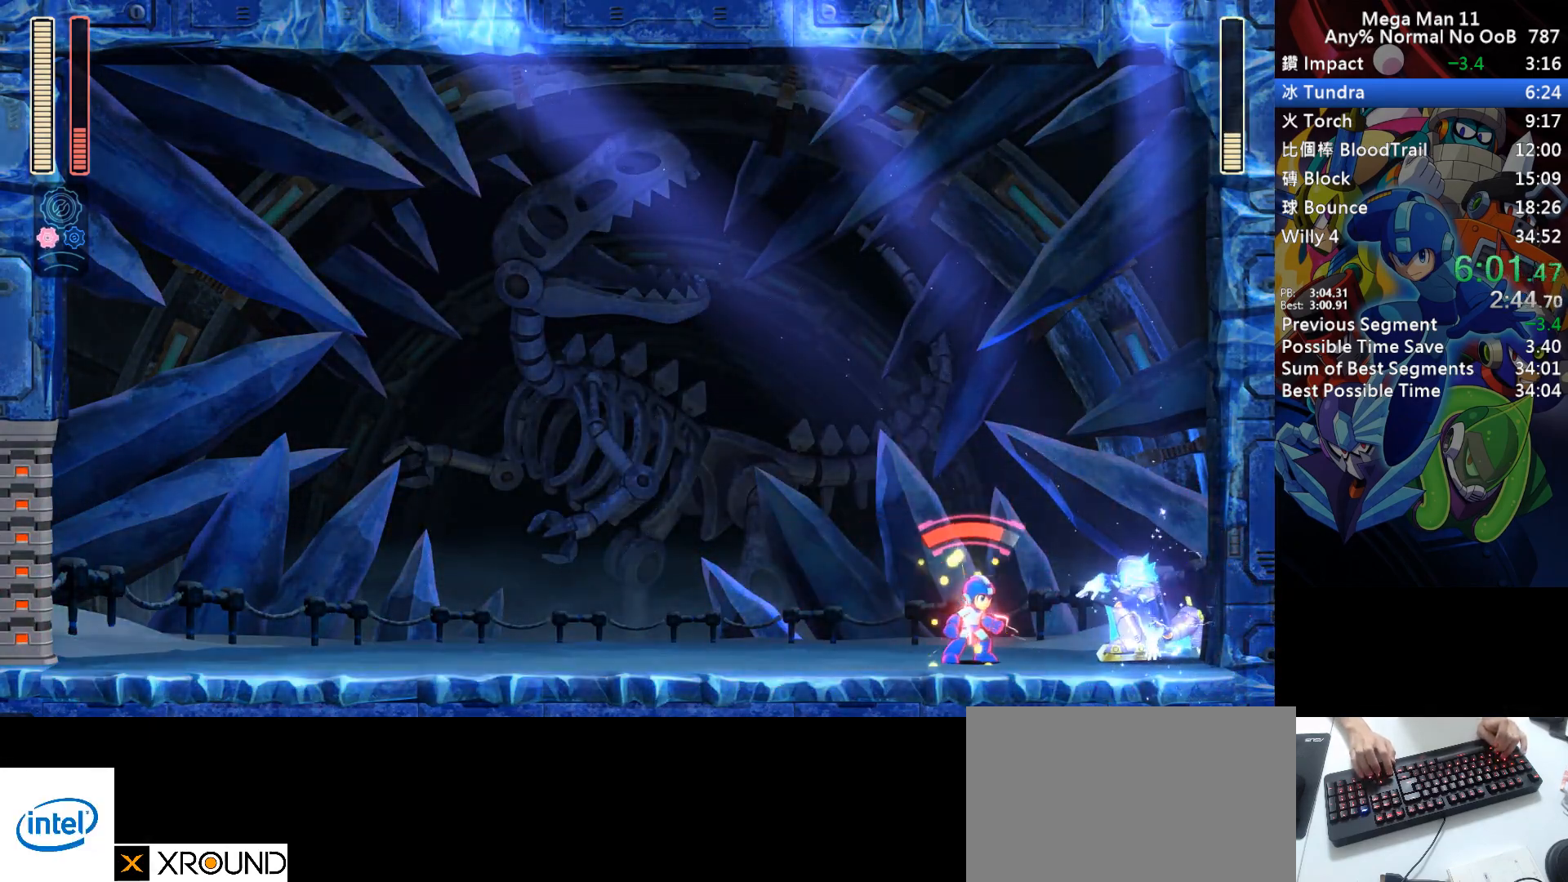
{"keys": ["a", "z"], "events": [[300, "a", "up"], [367, "a", "down"], [367, "z", "down"]]}
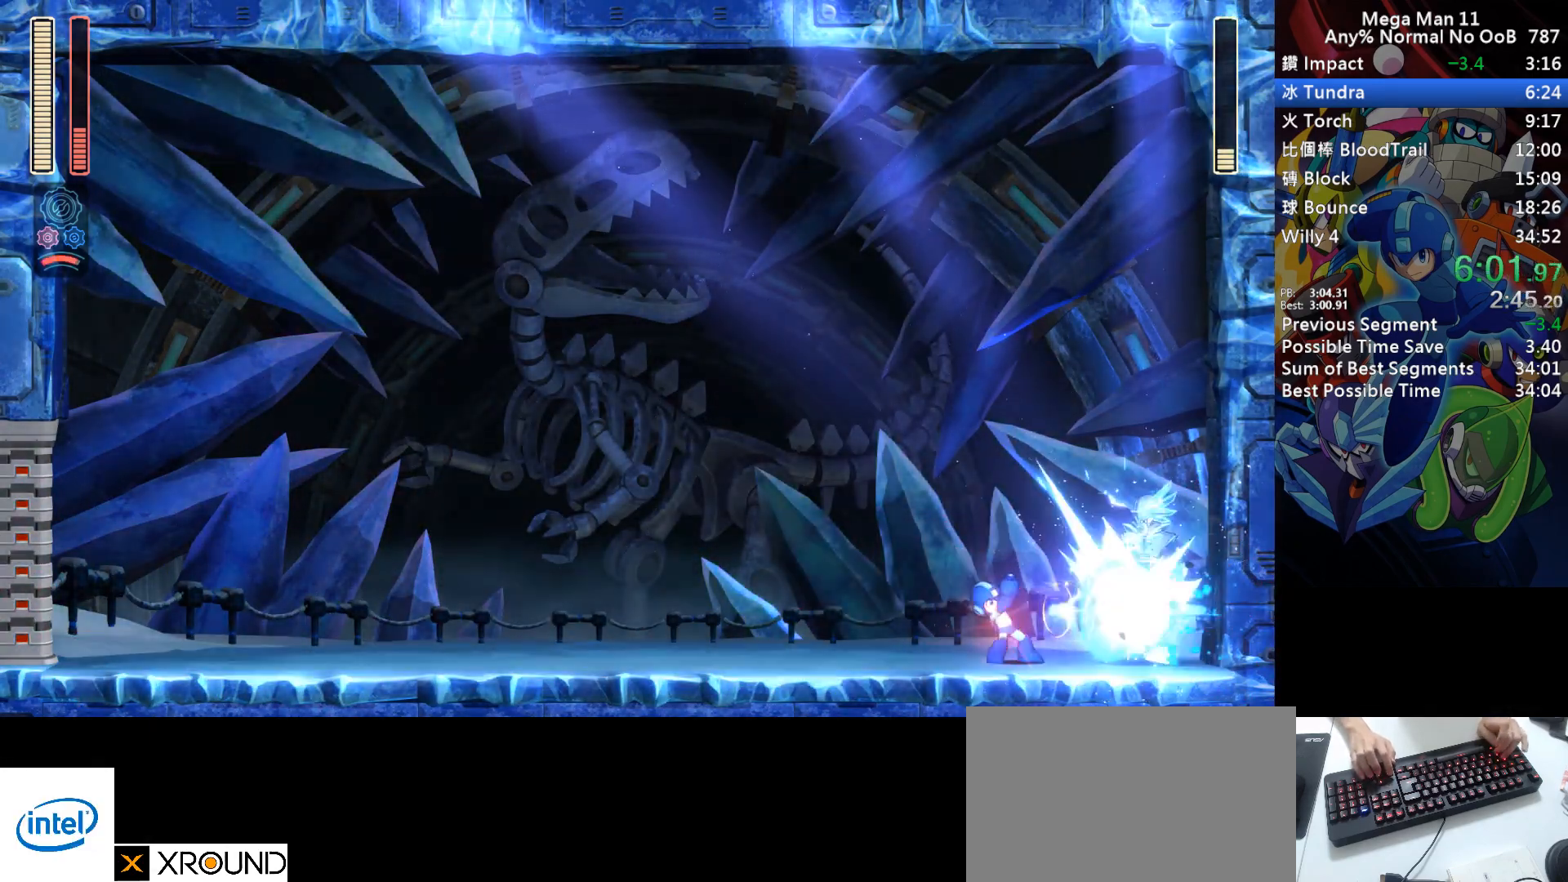
{"keys": ["a"], "events": [[17, "z", "up"]]}
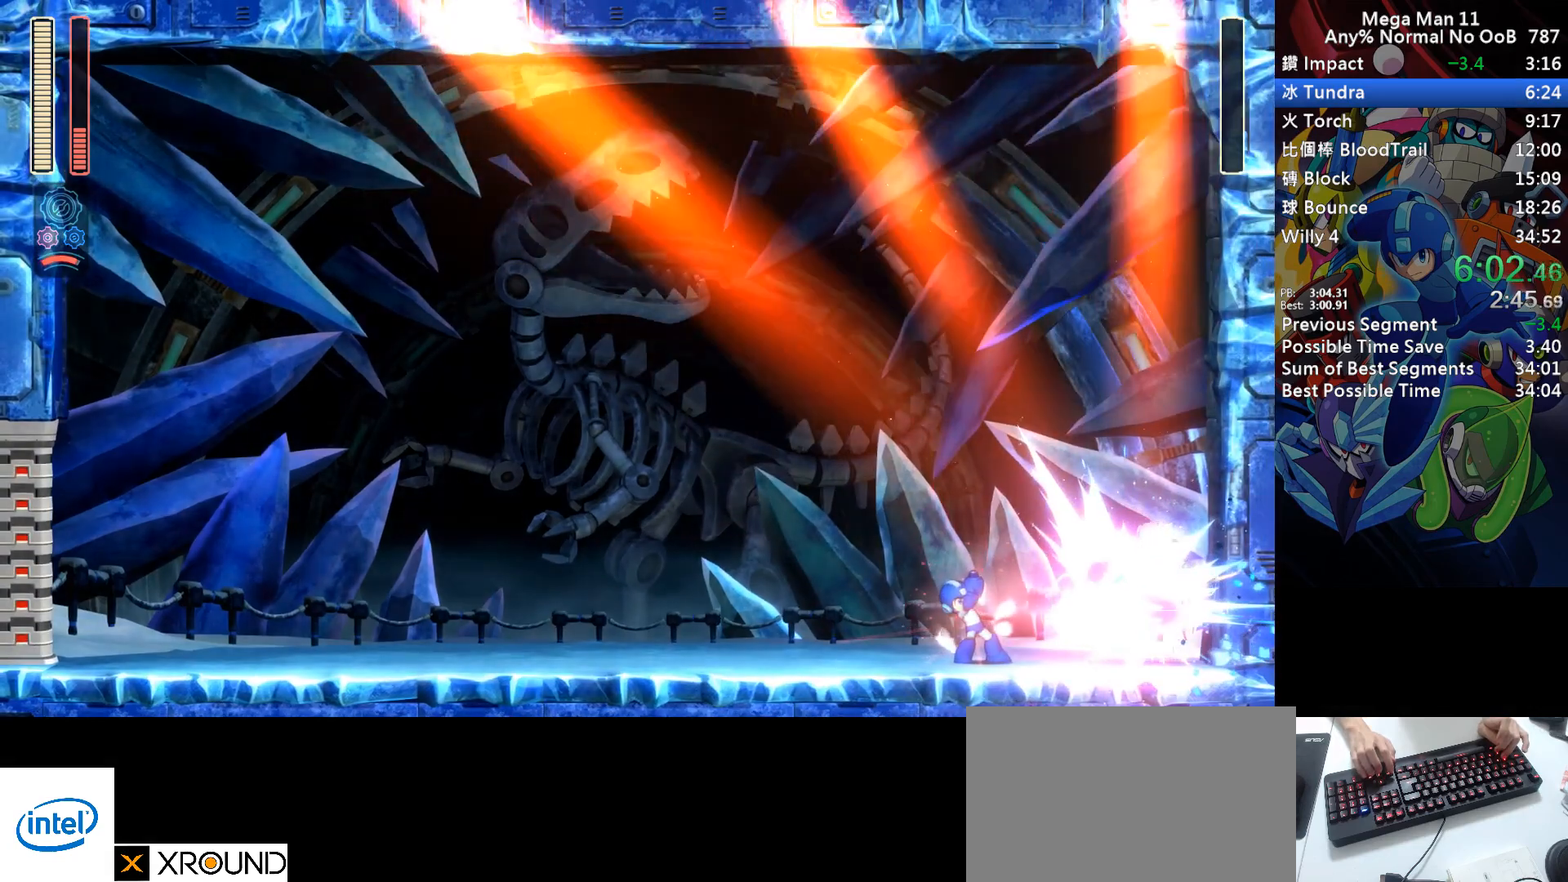
{"keys": [], "events": [[200, "a", "up"]]}